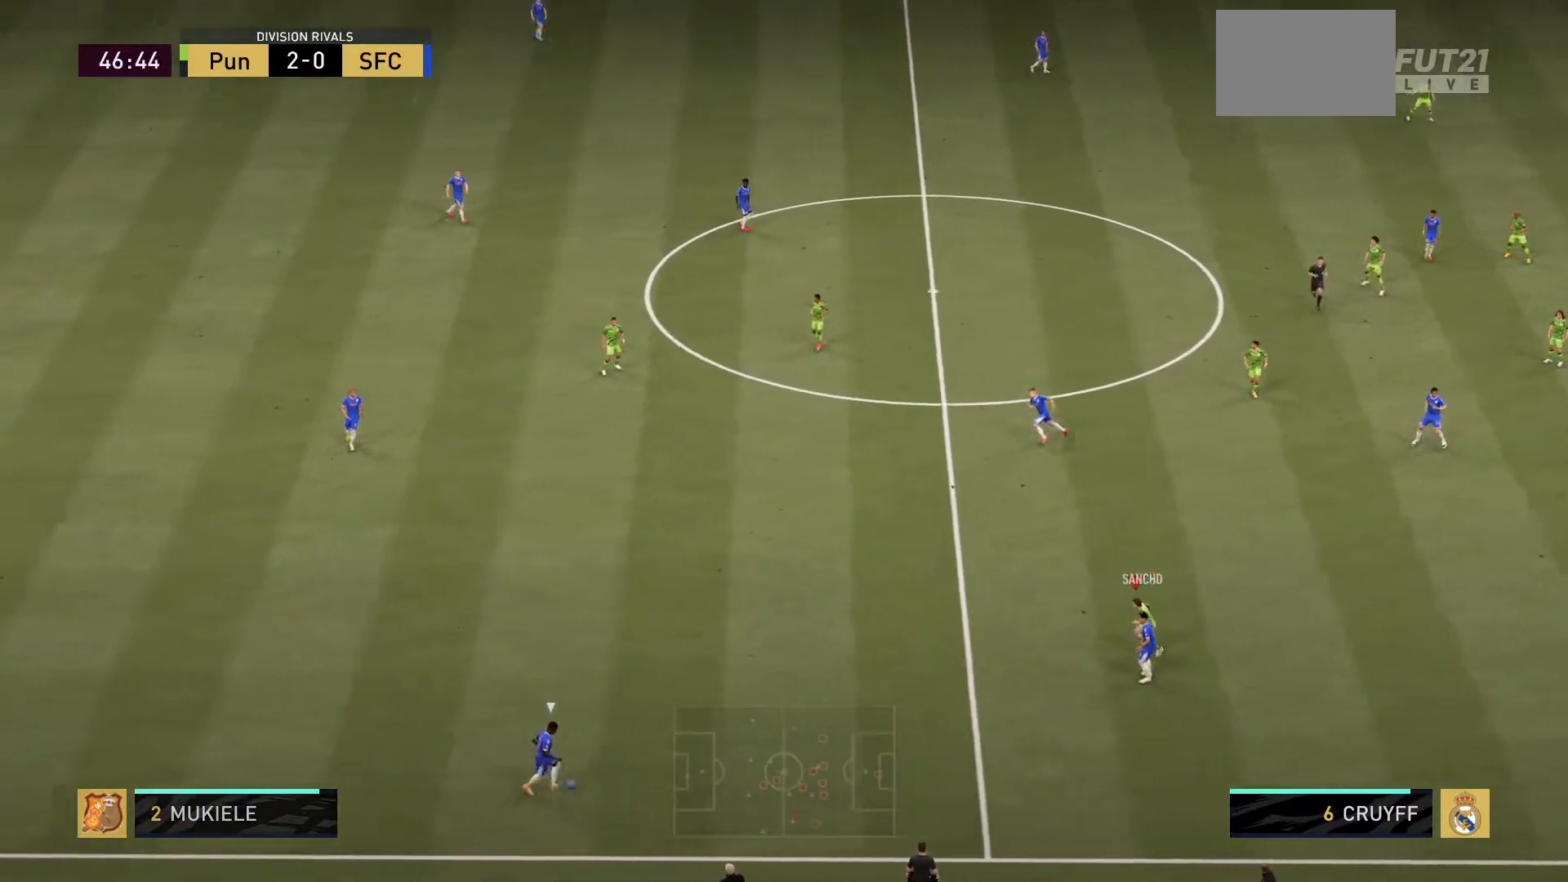
Gameplay with a controller (PlayStation layout); each line is a JSON object with the inputs held at the frame after it (dt_ms = milliseconds from this image to that frame). "events" lists button and stick changes between this image and that frame as [ms after this image, input, new state], when the widget could be followed in between. Not read: L3 R1 R3.
{"dt_ms": 501, "buttons": ["L2", "R2"], "left_stick": "left", "right_stick": "center", "events": [[151, "R2", "down"], [317, "left_stick", "center"], [468, "left_stick", "left"]]}
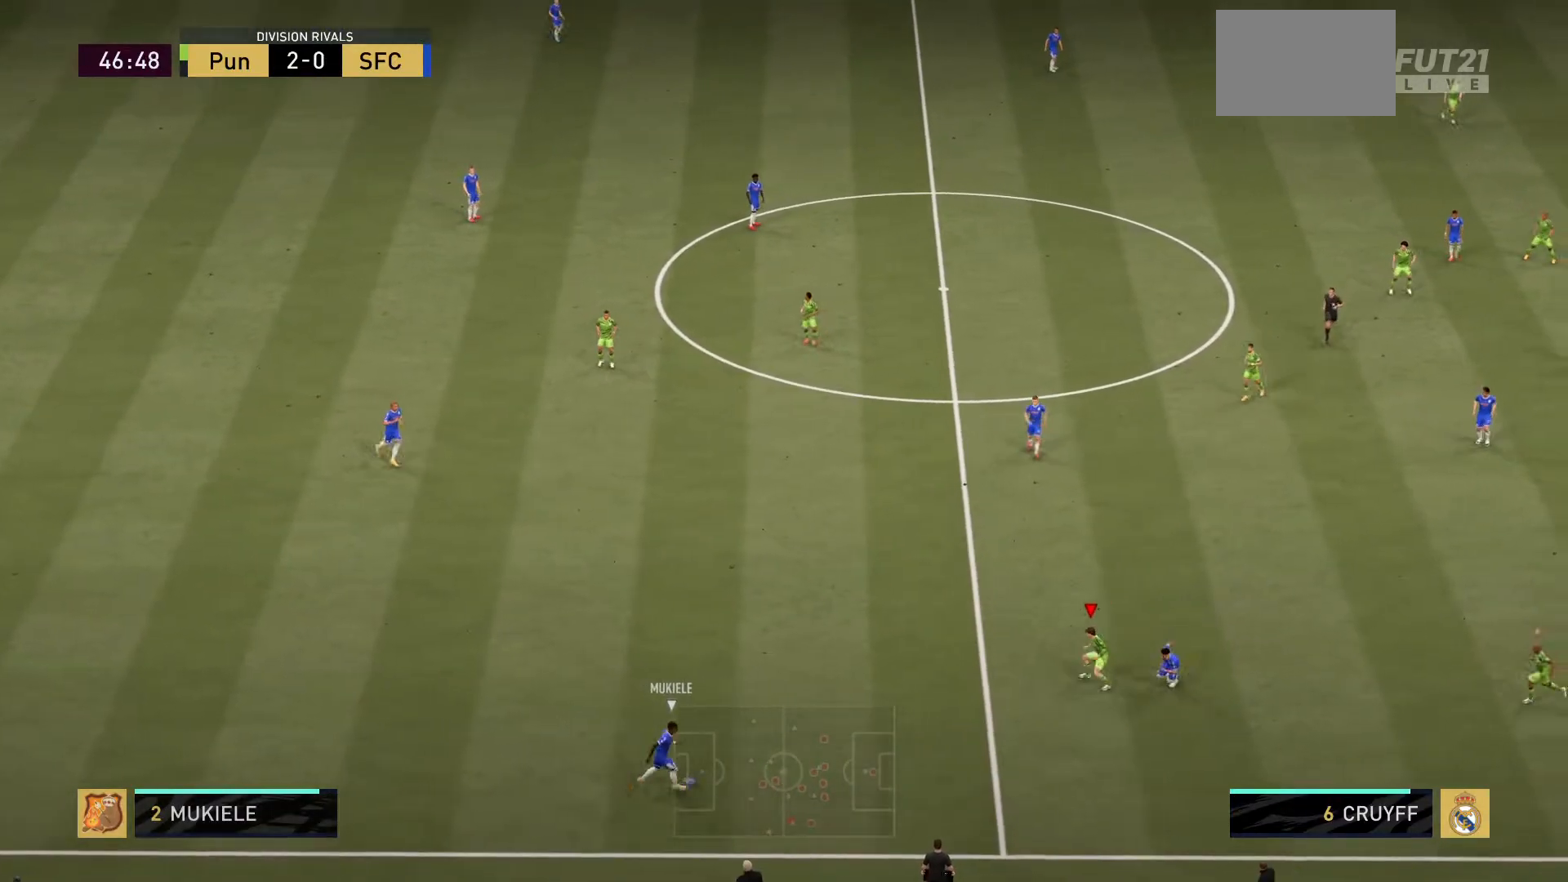
{"dt_ms": 501, "buttons": ["L2", "R2"], "left_stick": "down-left", "right_stick": "center", "events": [[67, "left_stick", "down"], [284, "left_stick", "left"], [350, "right_stick", "up-right"], [434, "left_stick", "down-left"], [434, "right_stick", "center"]]}
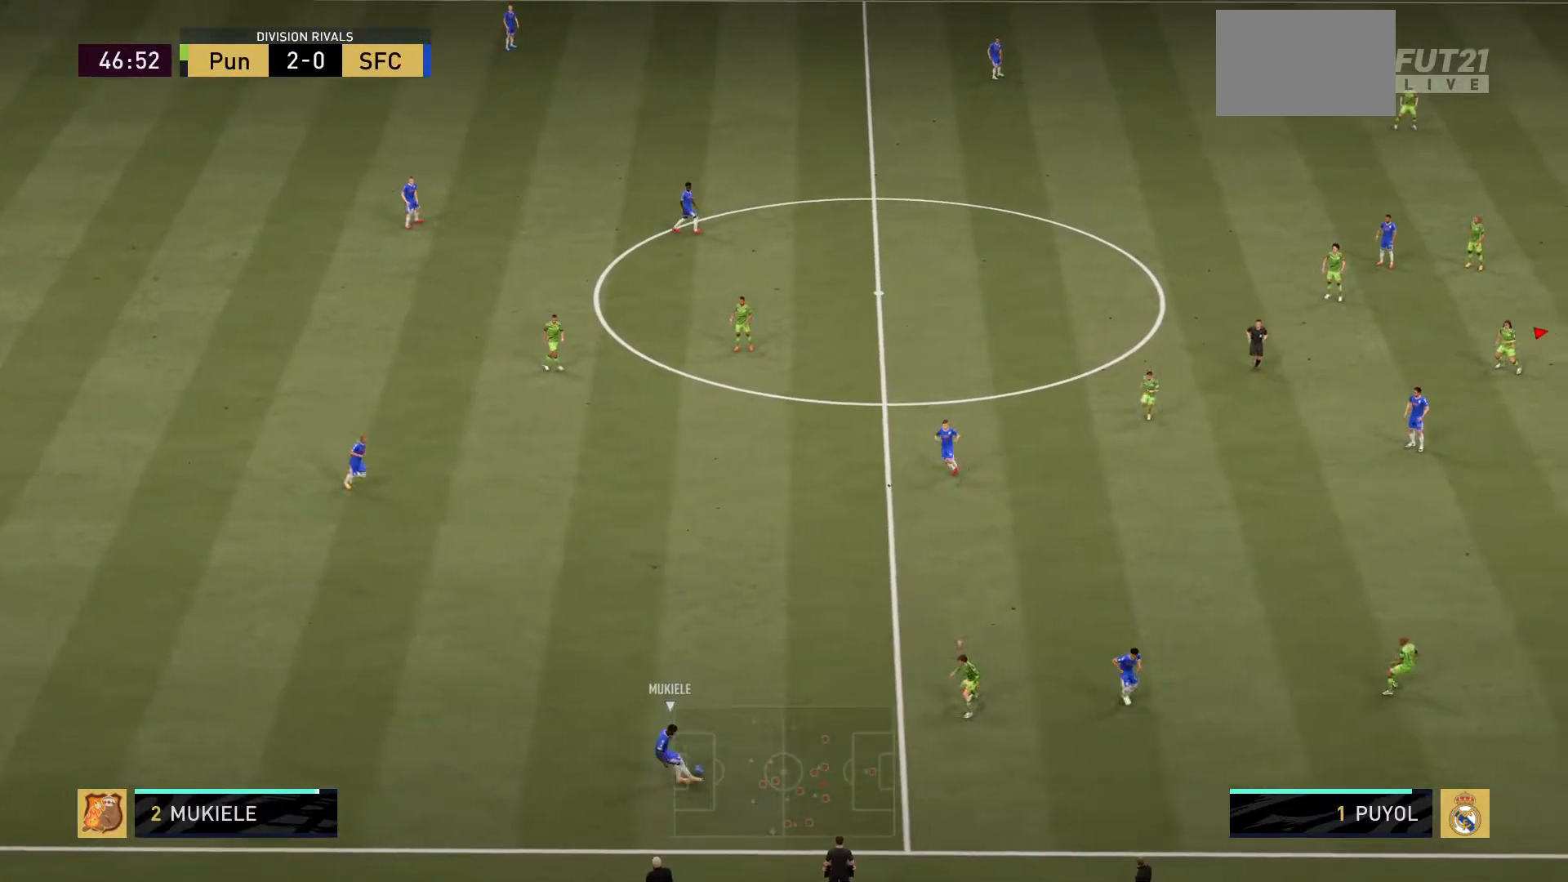
{"dt_ms": 500, "buttons": ["L2", "R2"], "left_stick": "left", "right_stick": "center", "events": [[500, "left_stick", "left"]]}
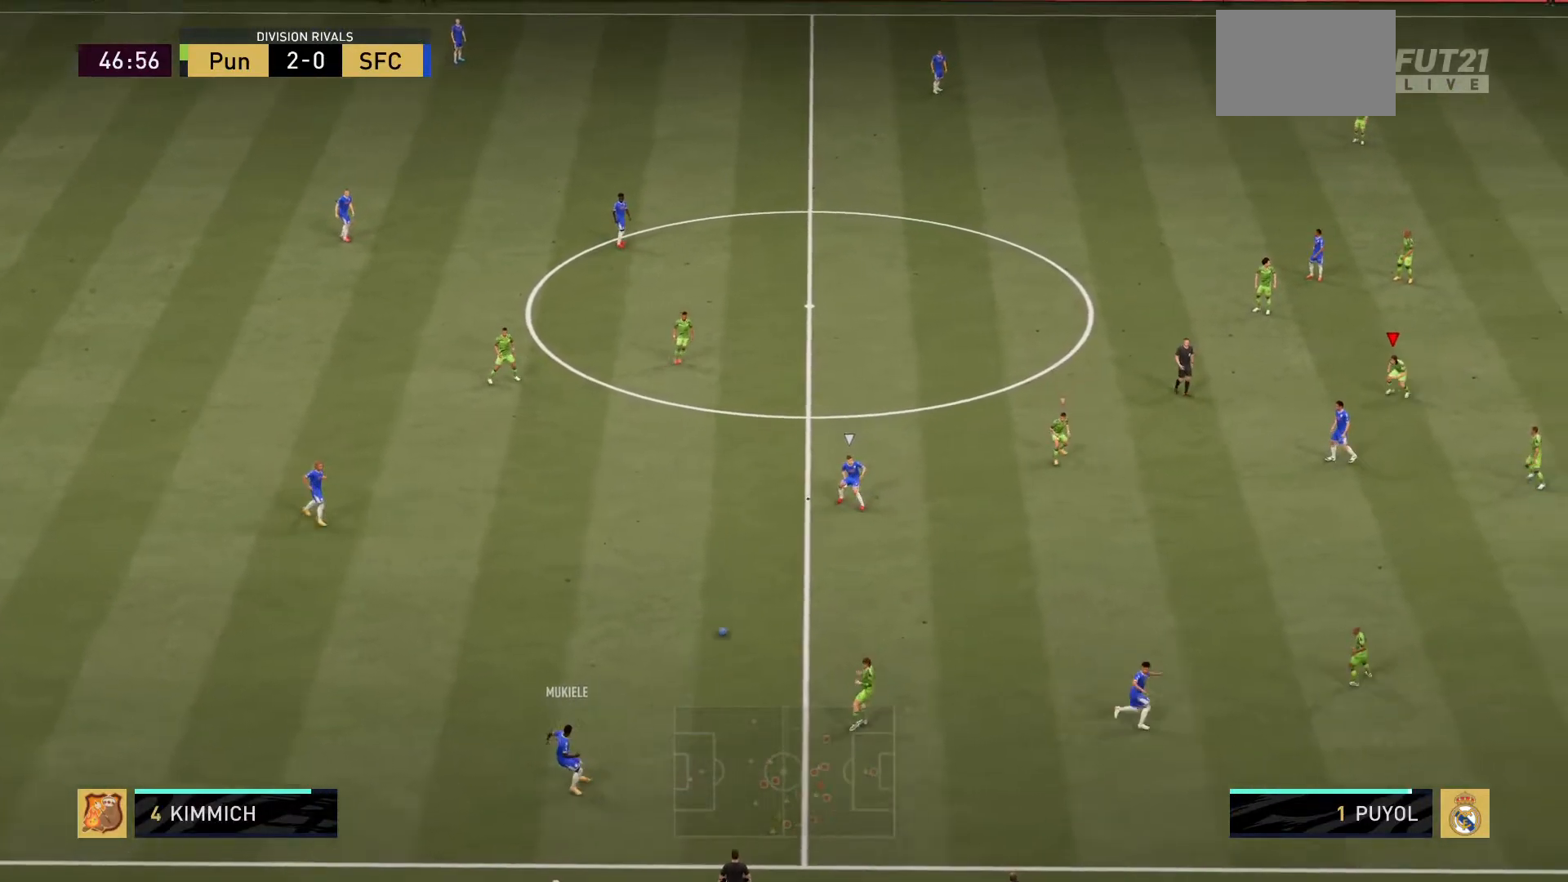
{"dt_ms": 501, "buttons": ["L2", "R2"], "left_stick": "left", "right_stick": "center", "events": [[50, "R2", "up"], [300, "left_stick", "up-left"], [417, "left_stick", "left"], [434, "R2", "down"]]}
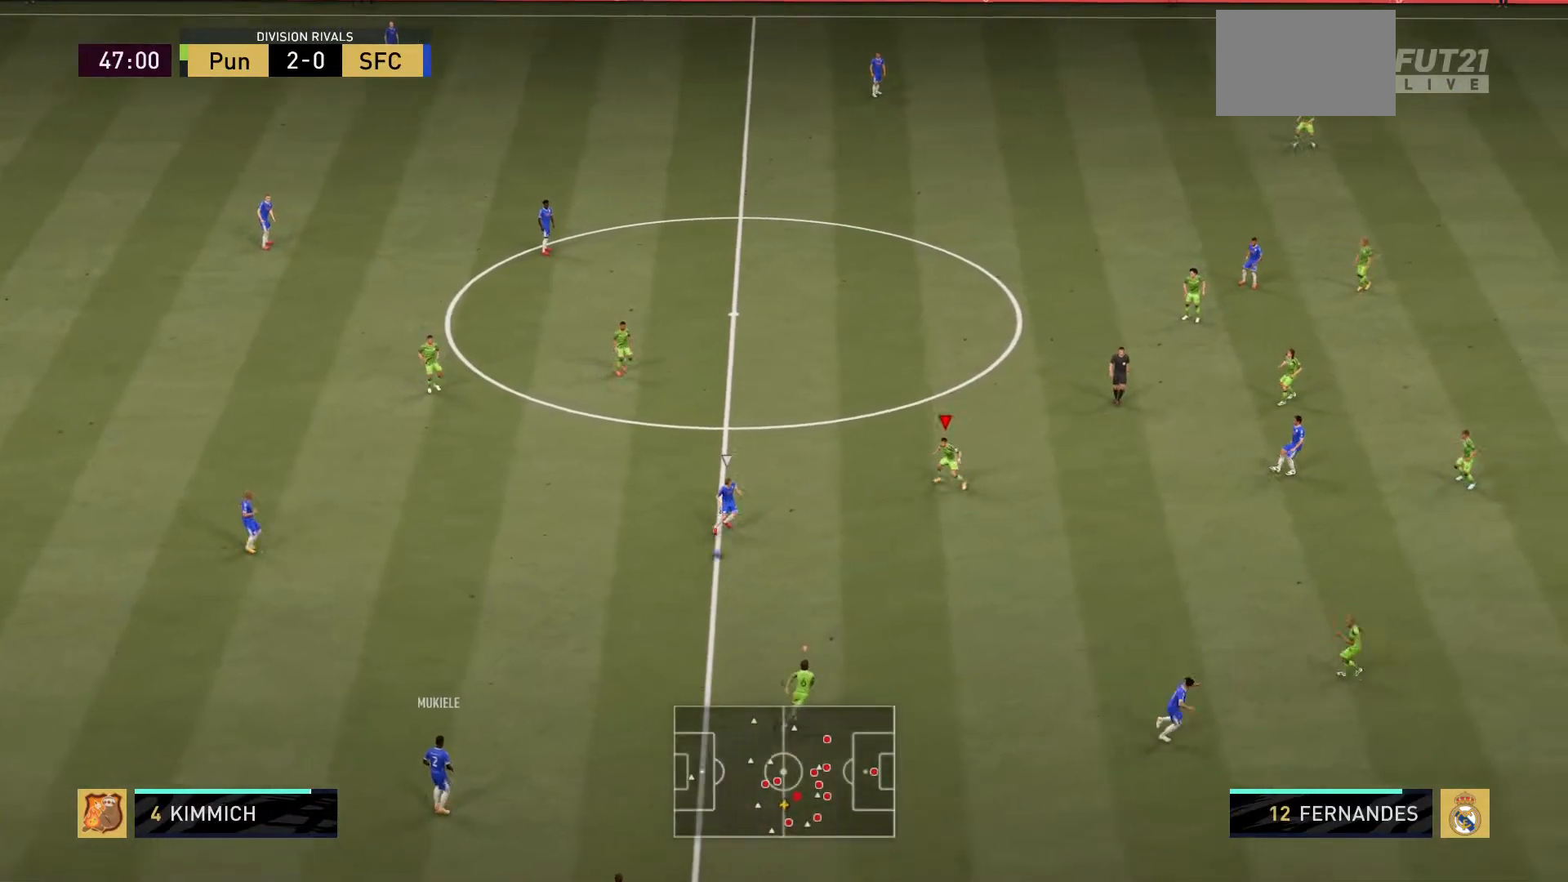
{"dt_ms": 500, "buttons": ["L2", "R2"], "left_stick": "down-right", "right_stick": "center", "events": [[116, "left_stick", "up-left"], [417, "left_stick", "center"], [483, "left_stick", "down-right"]]}
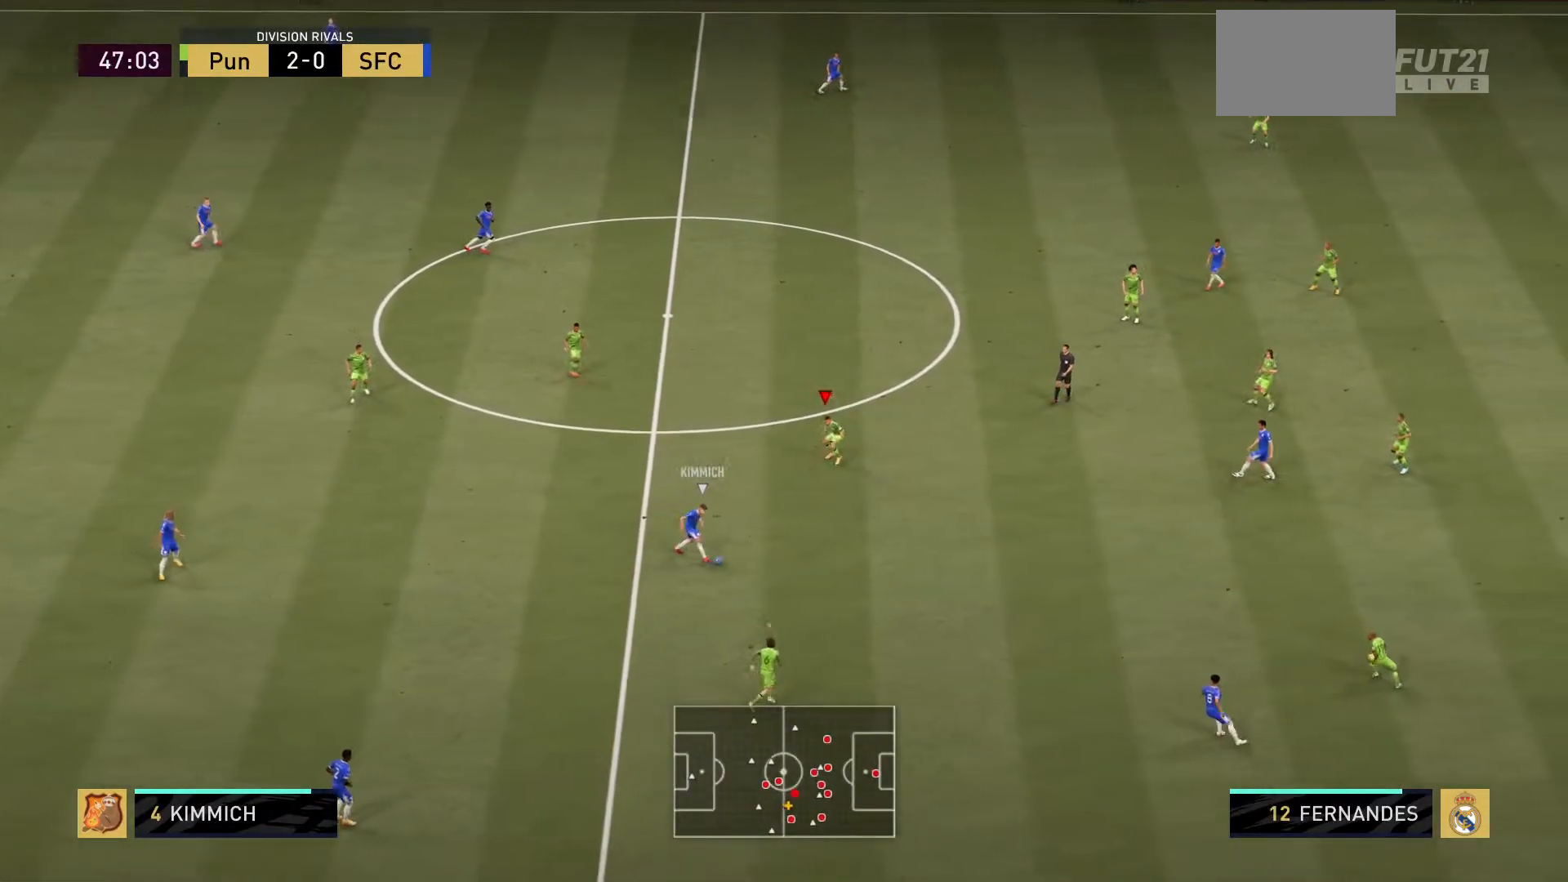
{"dt_ms": 501, "buttons": ["R2"], "left_stick": "down-right", "right_stick": "center", "events": [[417, "L2", "up"]]}
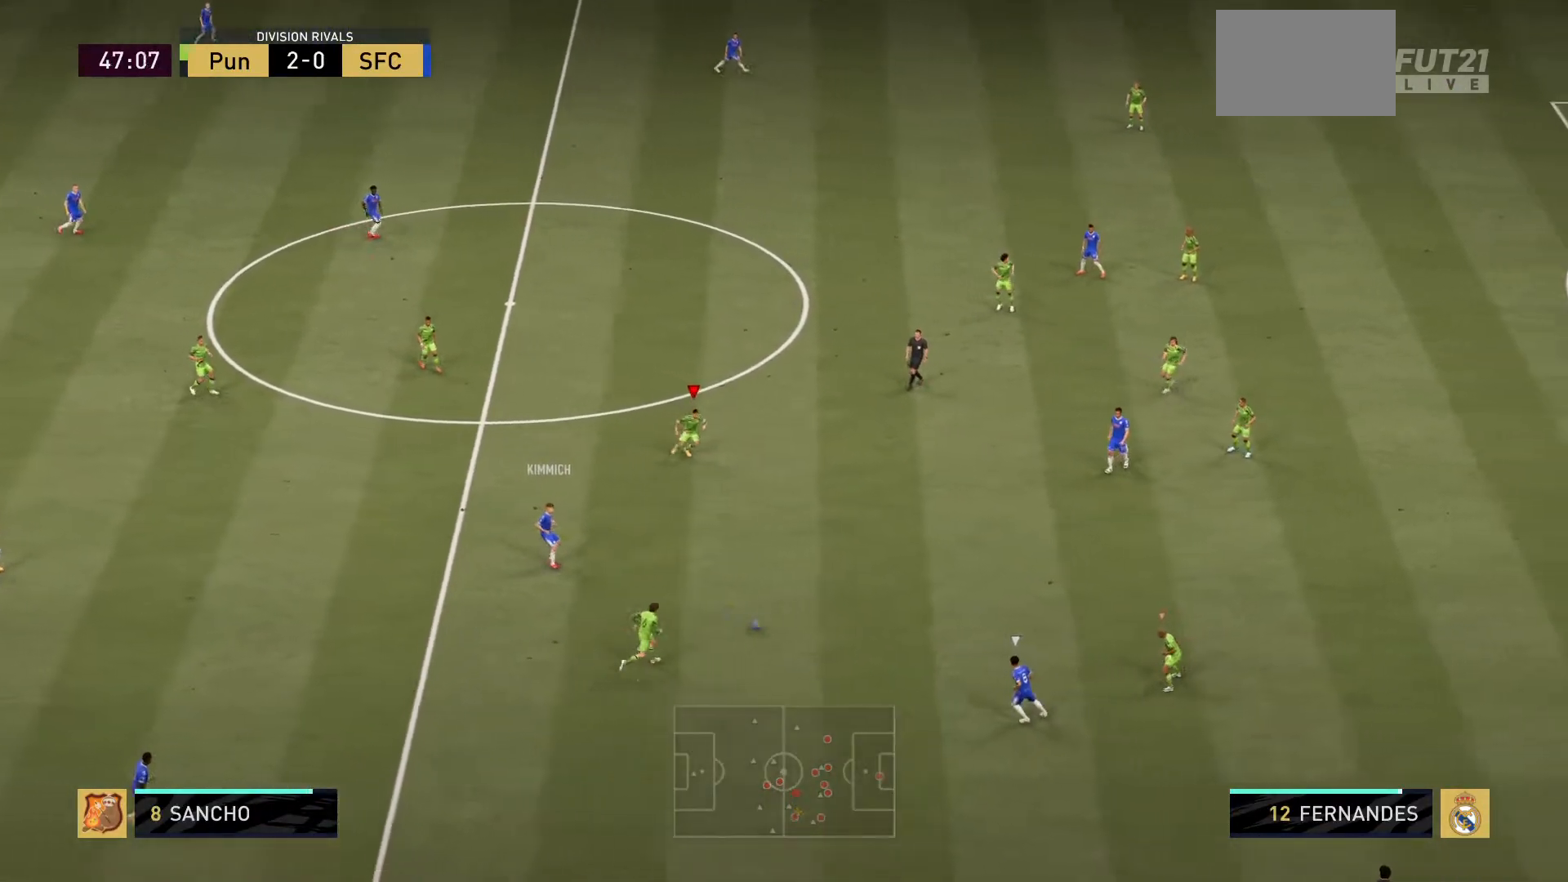
{"dt_ms": 500, "buttons": ["R2"], "left_stick": "down-right", "right_stick": "center", "events": []}
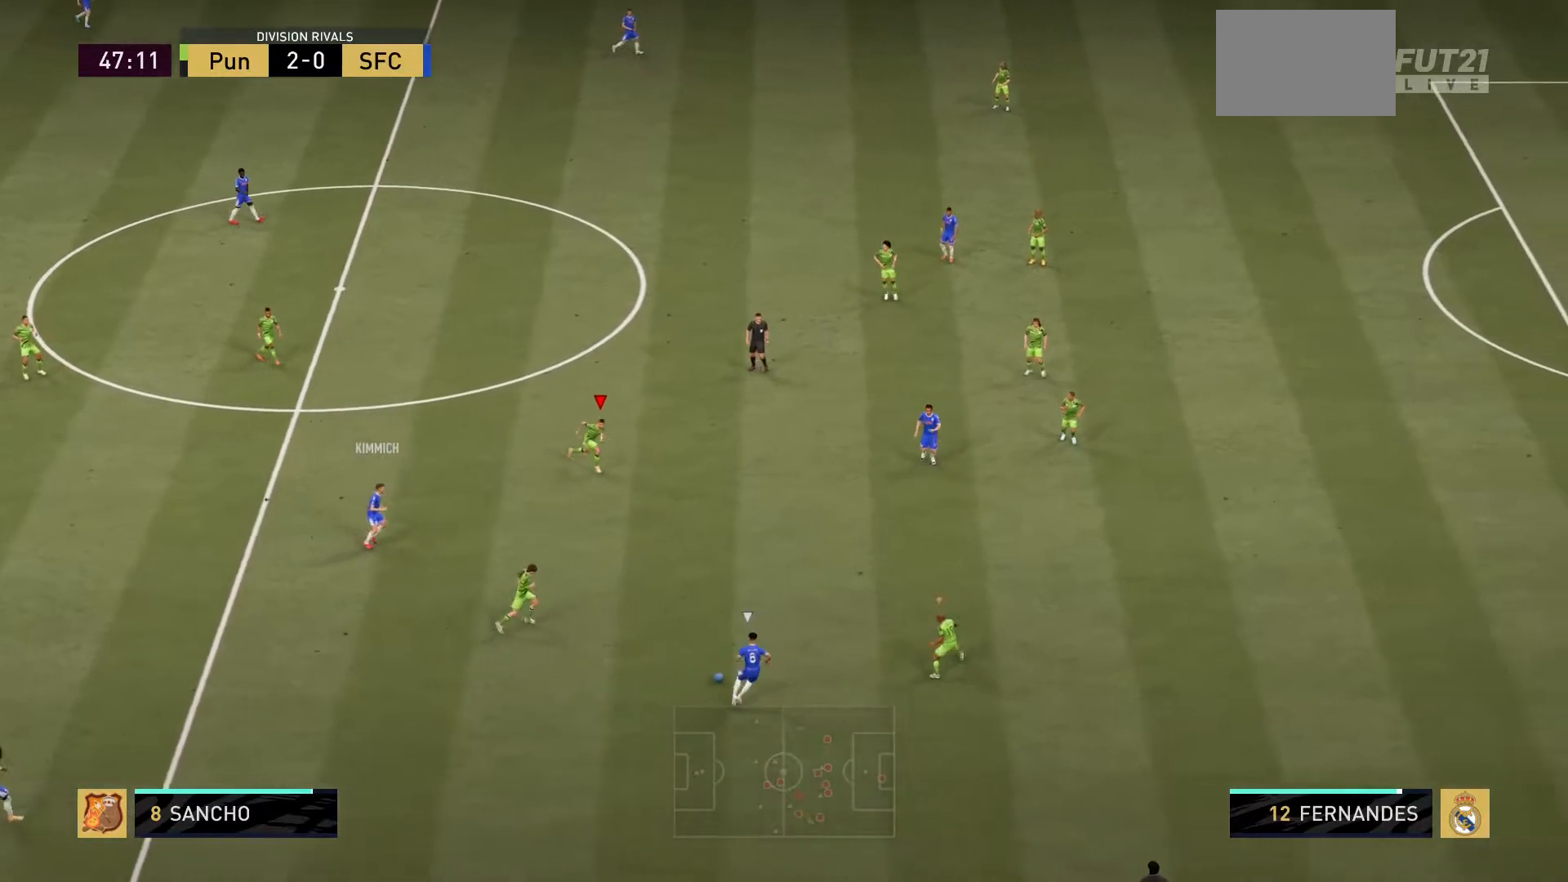
{"dt_ms": 501, "buttons": ["R2"], "left_stick": "down-right", "right_stick": "center", "events": []}
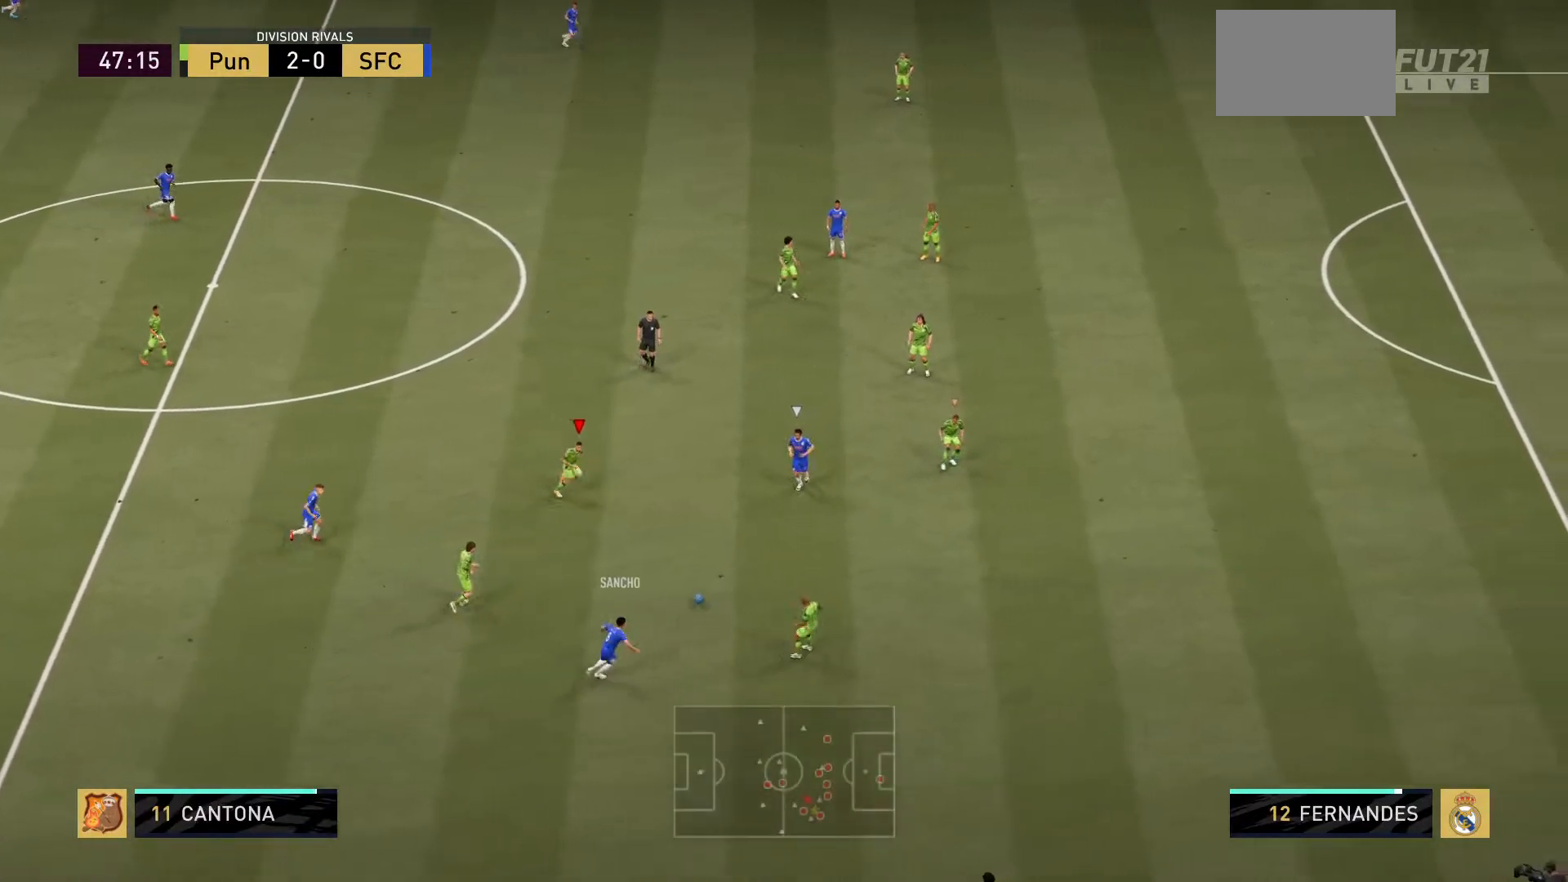
{"dt_ms": 500, "buttons": ["R2"], "left_stick": "right", "right_stick": "center", "events": [[283, "left_stick", "right"]]}
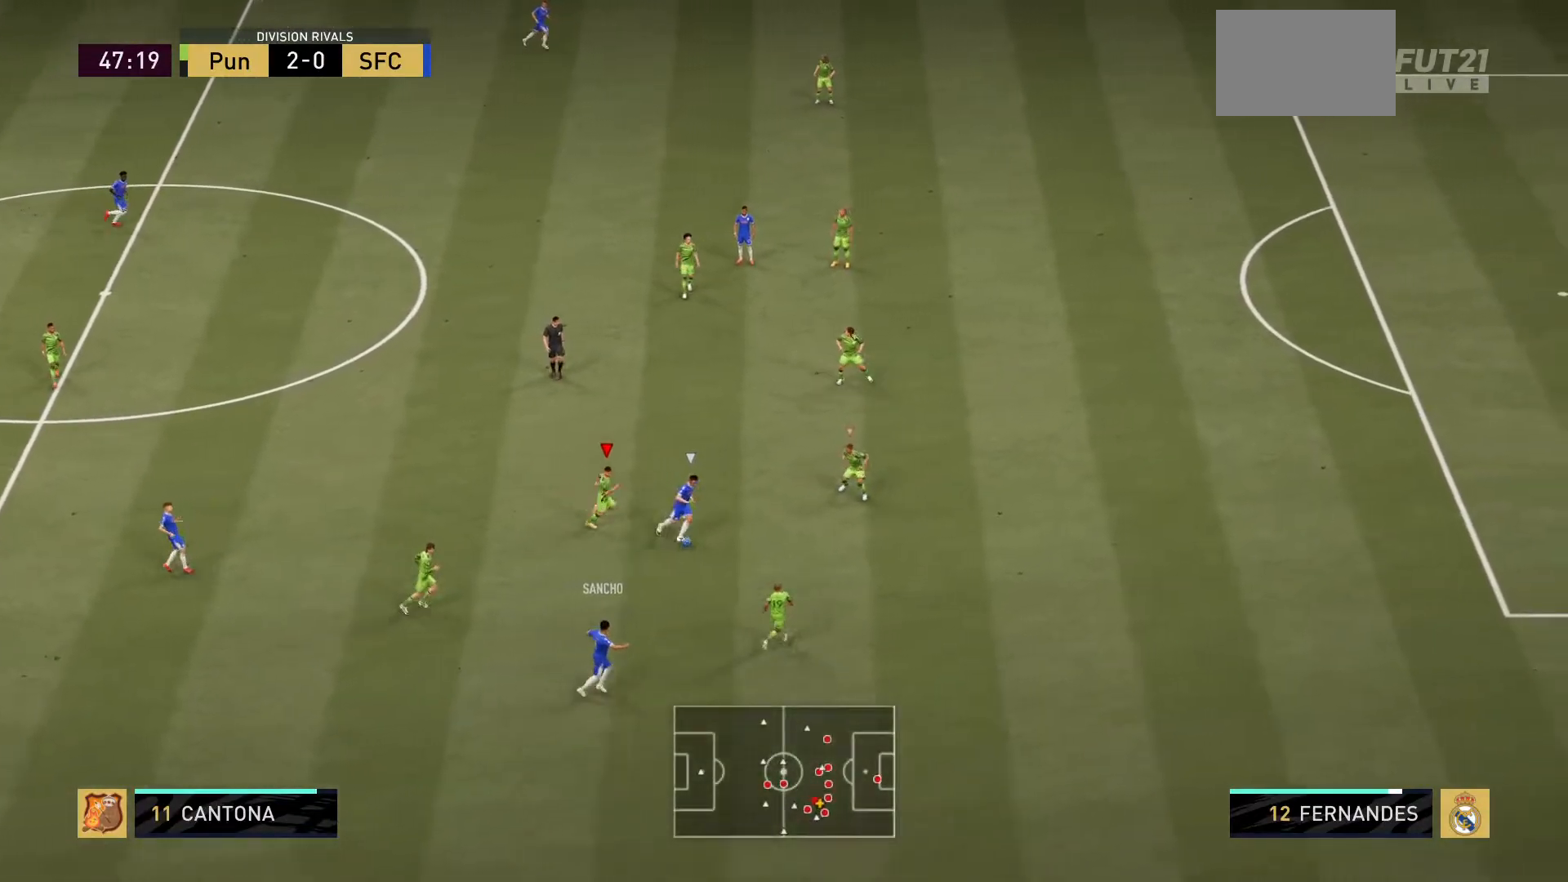
{"dt_ms": 501, "buttons": ["R2"], "left_stick": "down-right", "right_stick": "center", "events": [[434, "left_stick", "down-right"]]}
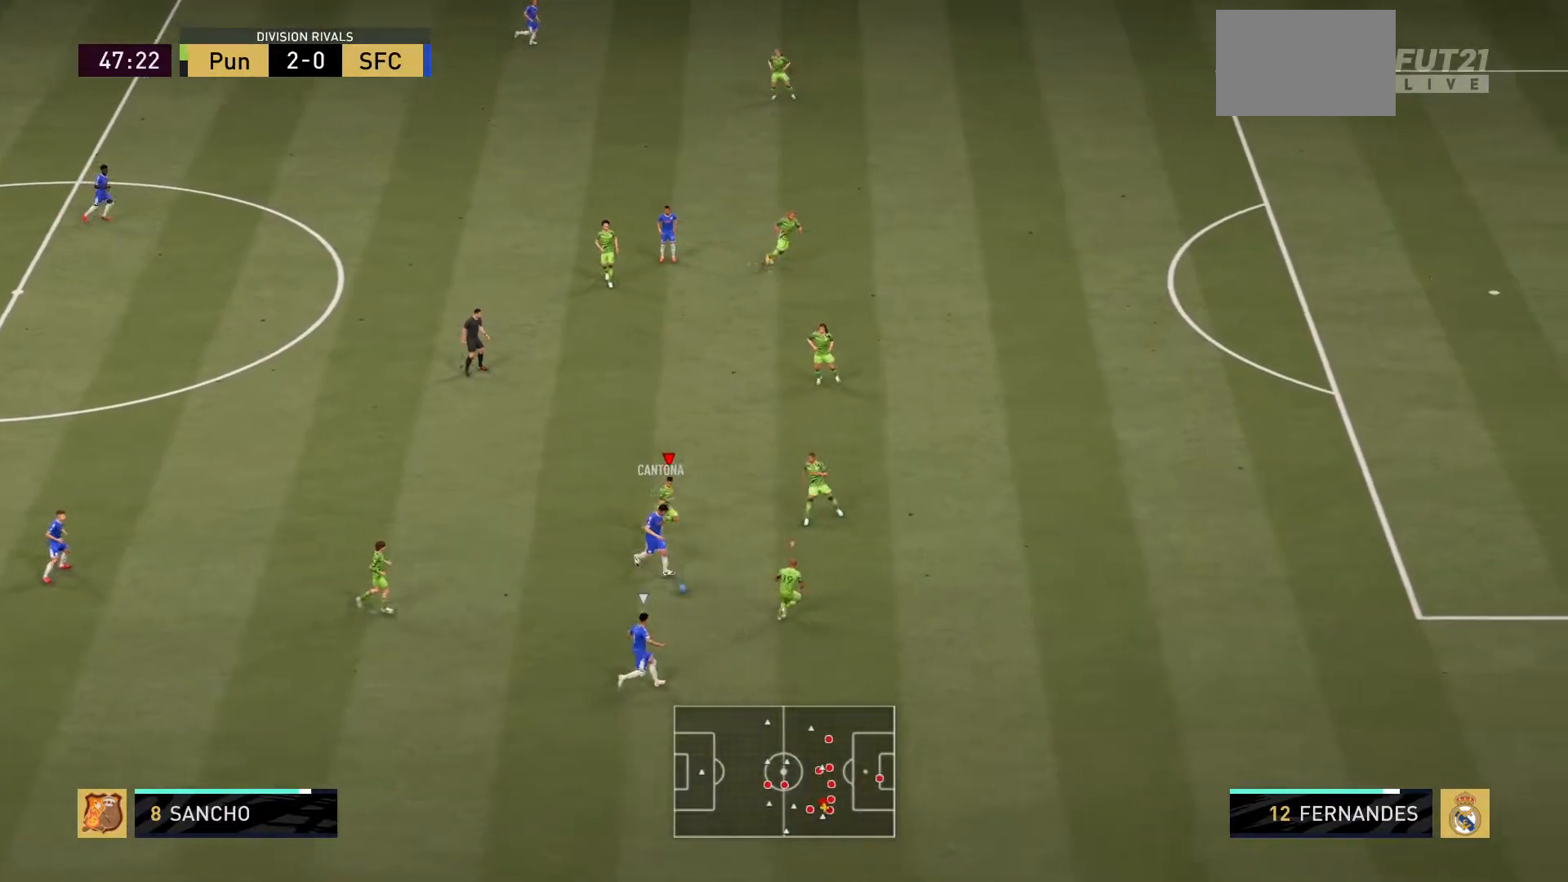
{"dt_ms": 500, "buttons": ["L2", "R2"], "left_stick": "down", "right_stick": "center", "events": [[183, "L2", "down"], [216, "left_stick", "down"]]}
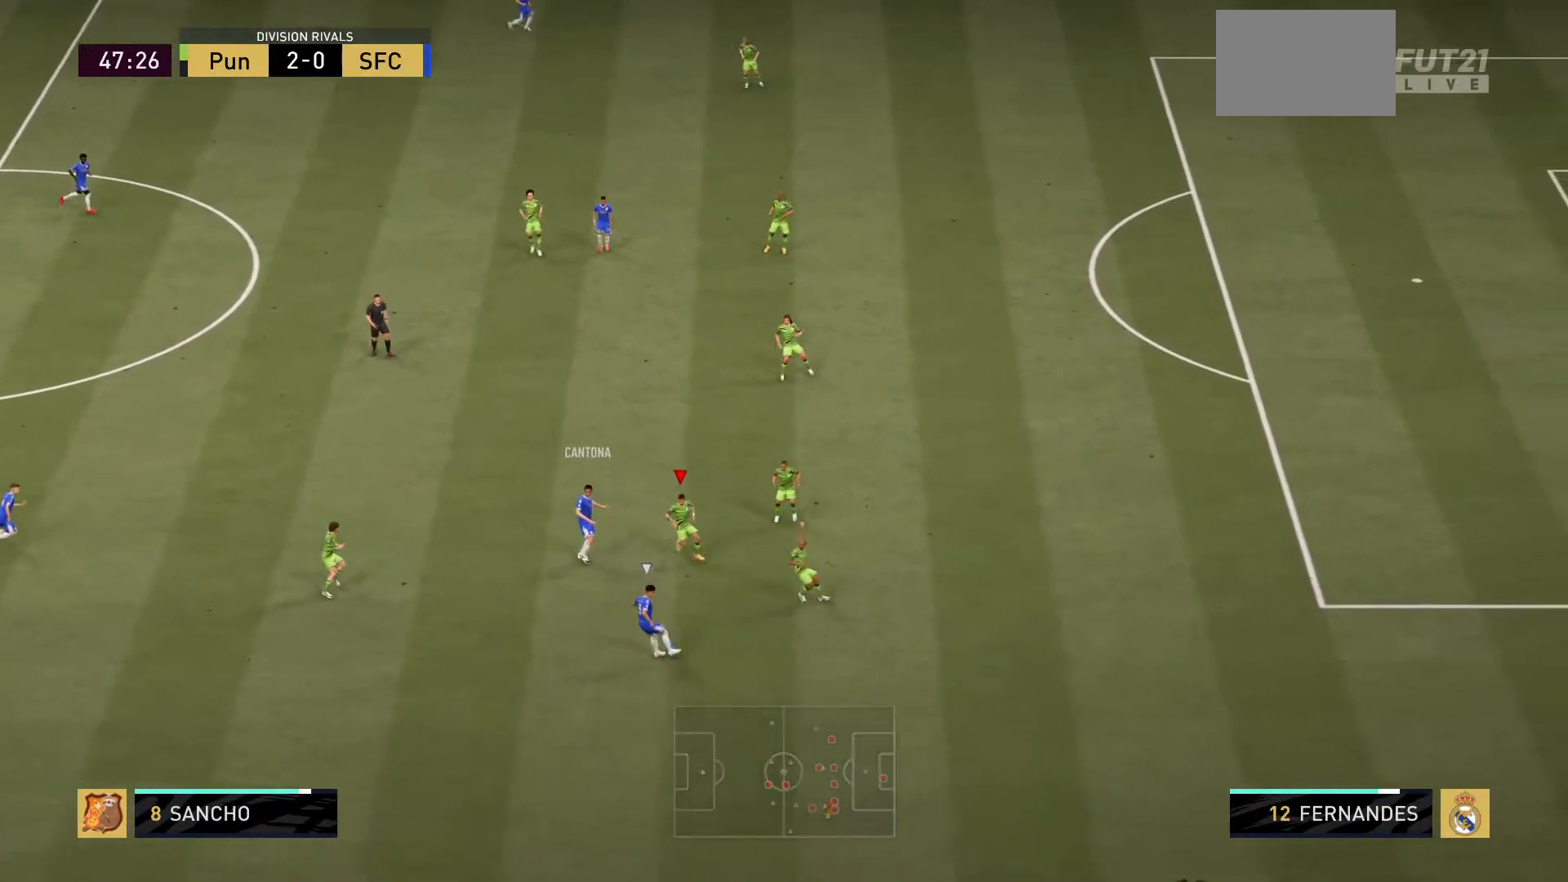
{"dt_ms": 500, "buttons": ["L2", "R2"], "left_stick": "down-left", "right_stick": "center", "events": [[50, "left_stick", "center"], [83, "R2", "up"], [184, "L2", "up"], [200, "left_stick", "down"], [250, "left_stick", "down-right"], [284, "L2", "down"], [284, "R2", "down"], [350, "left_stick", "down"], [450, "left_stick", "down-left"]]}
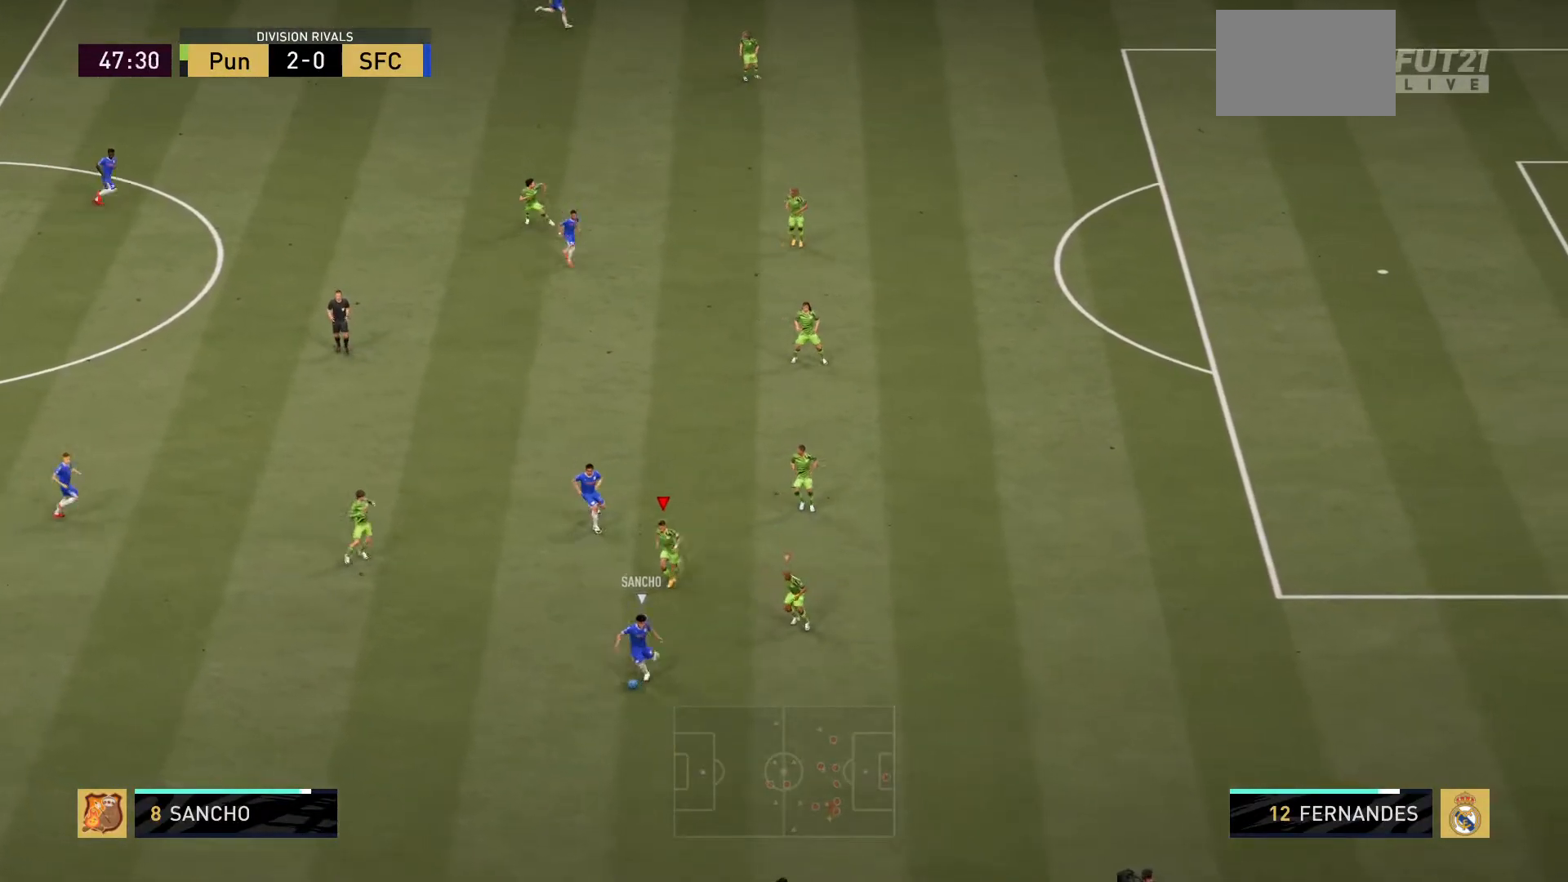
{"dt_ms": 501, "buttons": ["L2", "R2"], "left_stick": "up-left", "right_stick": "center", "events": [[51, "left_stick", "left"], [151, "left_stick", "up-left"]]}
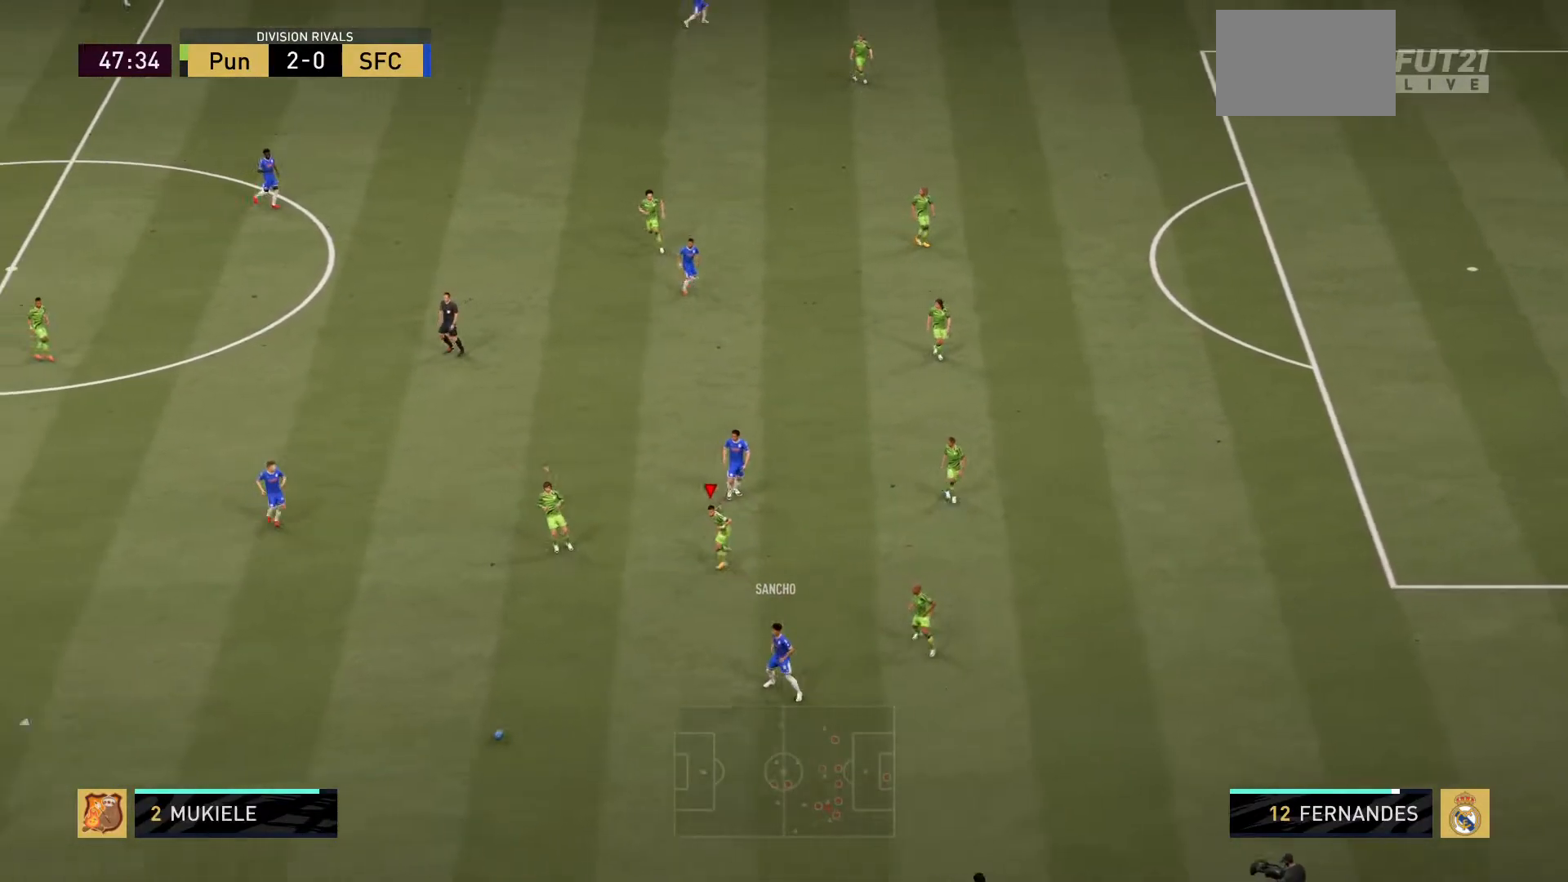
{"dt_ms": 501, "buttons": ["L2", "R2"], "left_stick": "up-left", "right_stick": "center", "events": []}
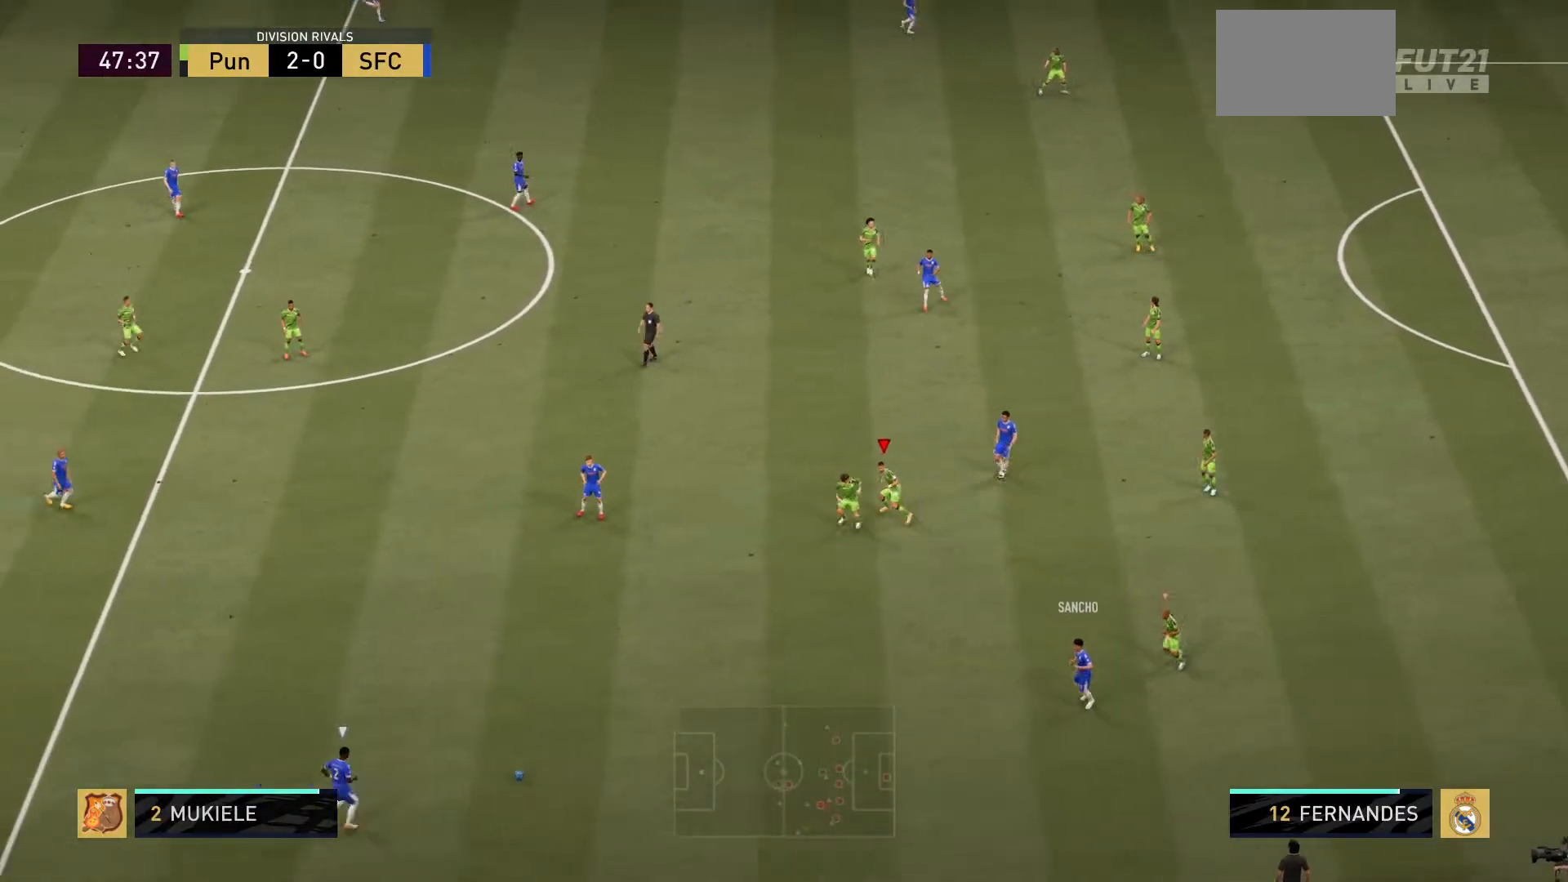
{"dt_ms": 500, "buttons": ["R2"], "left_stick": "right", "right_stick": "center", "events": [[100, "left_stick", "up"], [116, "L2", "up"], [266, "left_stick", "up-right"], [483, "left_stick", "right"]]}
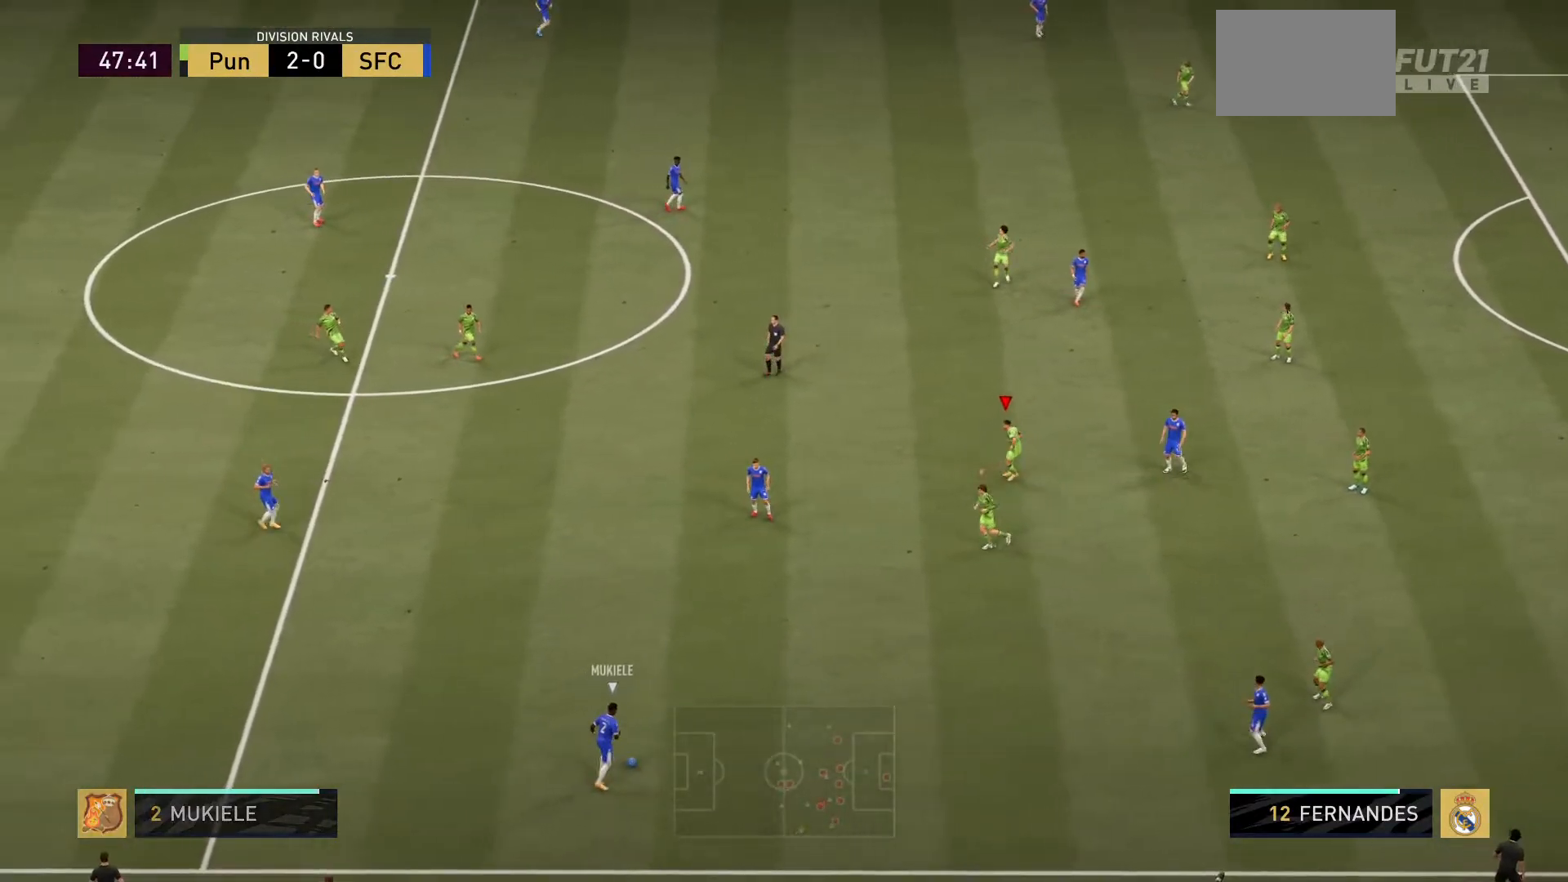
{"dt_ms": 501, "buttons": ["R2"], "left_stick": "down-right", "right_stick": "center", "events": [[100, "left_stick", "down-right"]]}
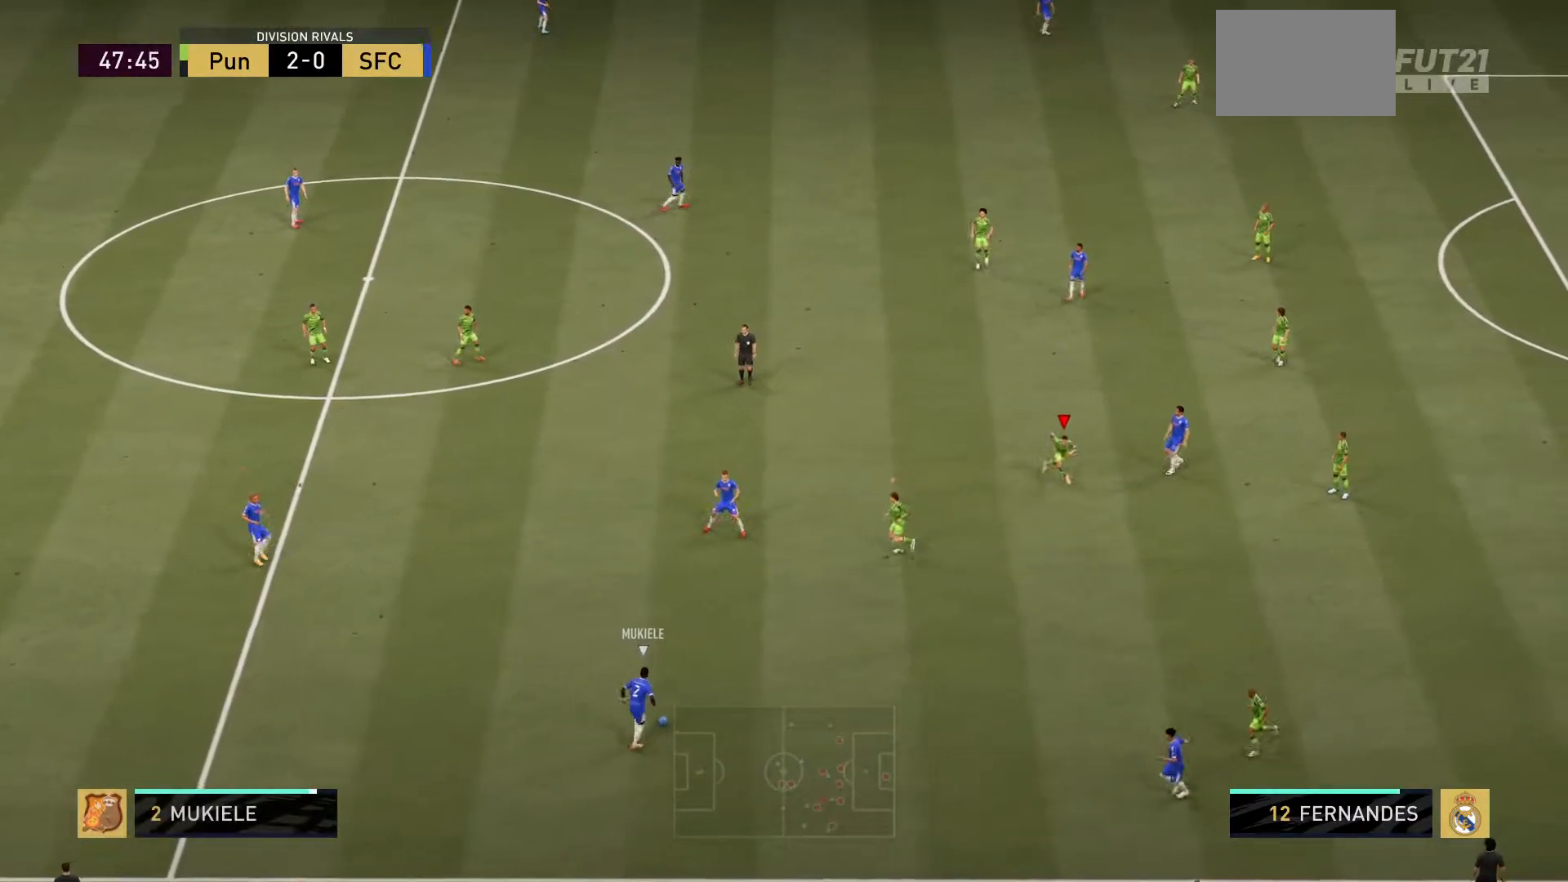
{"dt_ms": 984, "buttons": ["L2", "R2"], "left_stick": "down", "right_stick": "center"}
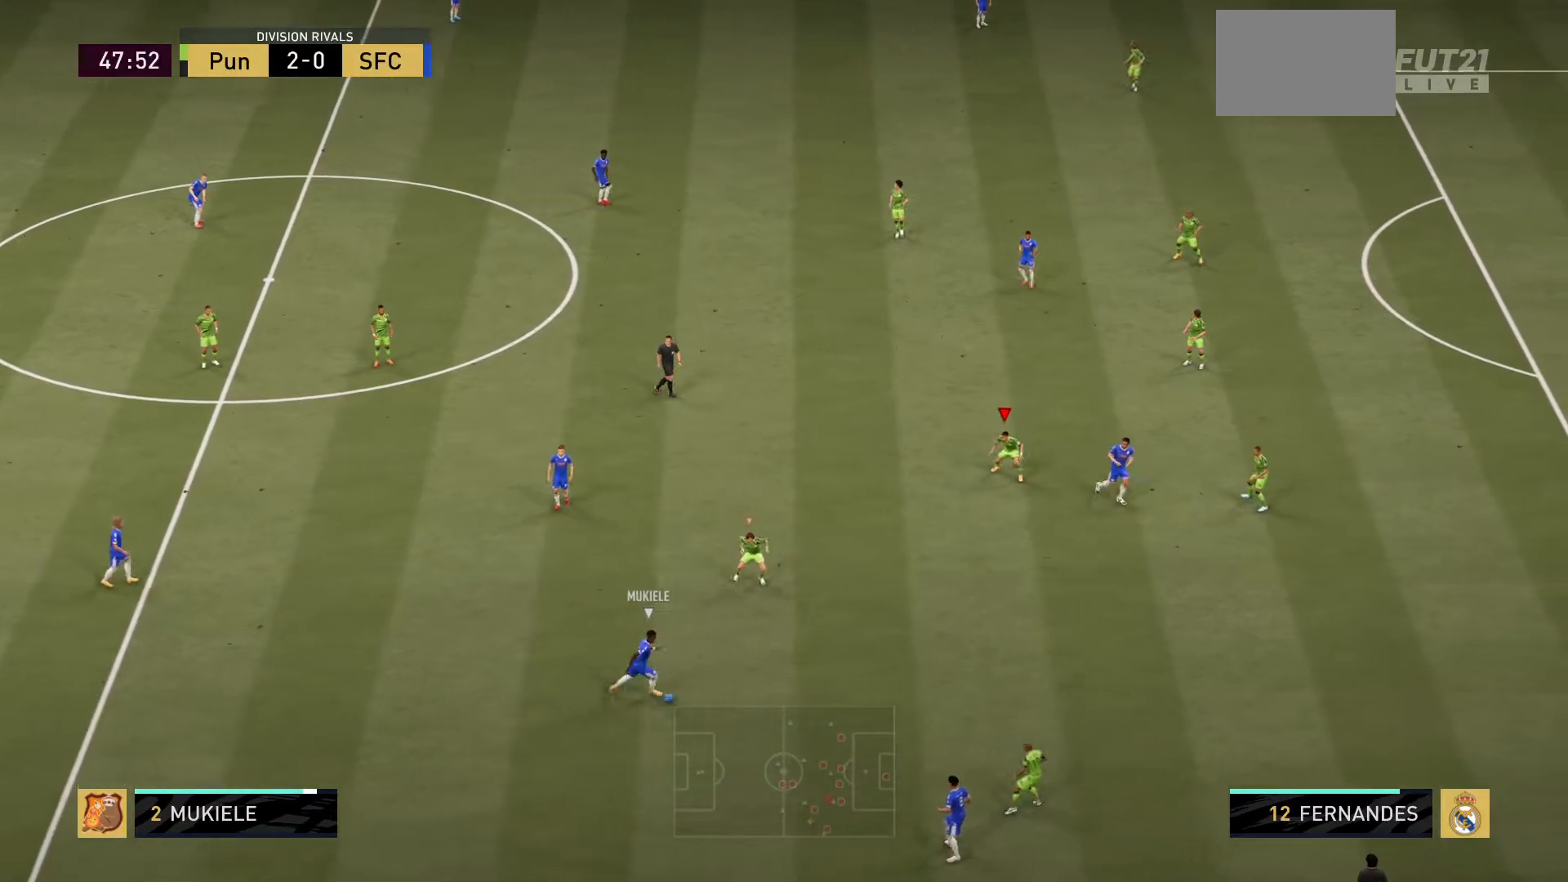
{"dt_ms": 500, "buttons": ["L2", "R2"], "left_stick": "down-right", "right_stick": "center", "events": [[167, "left_stick", "down-right"]]}
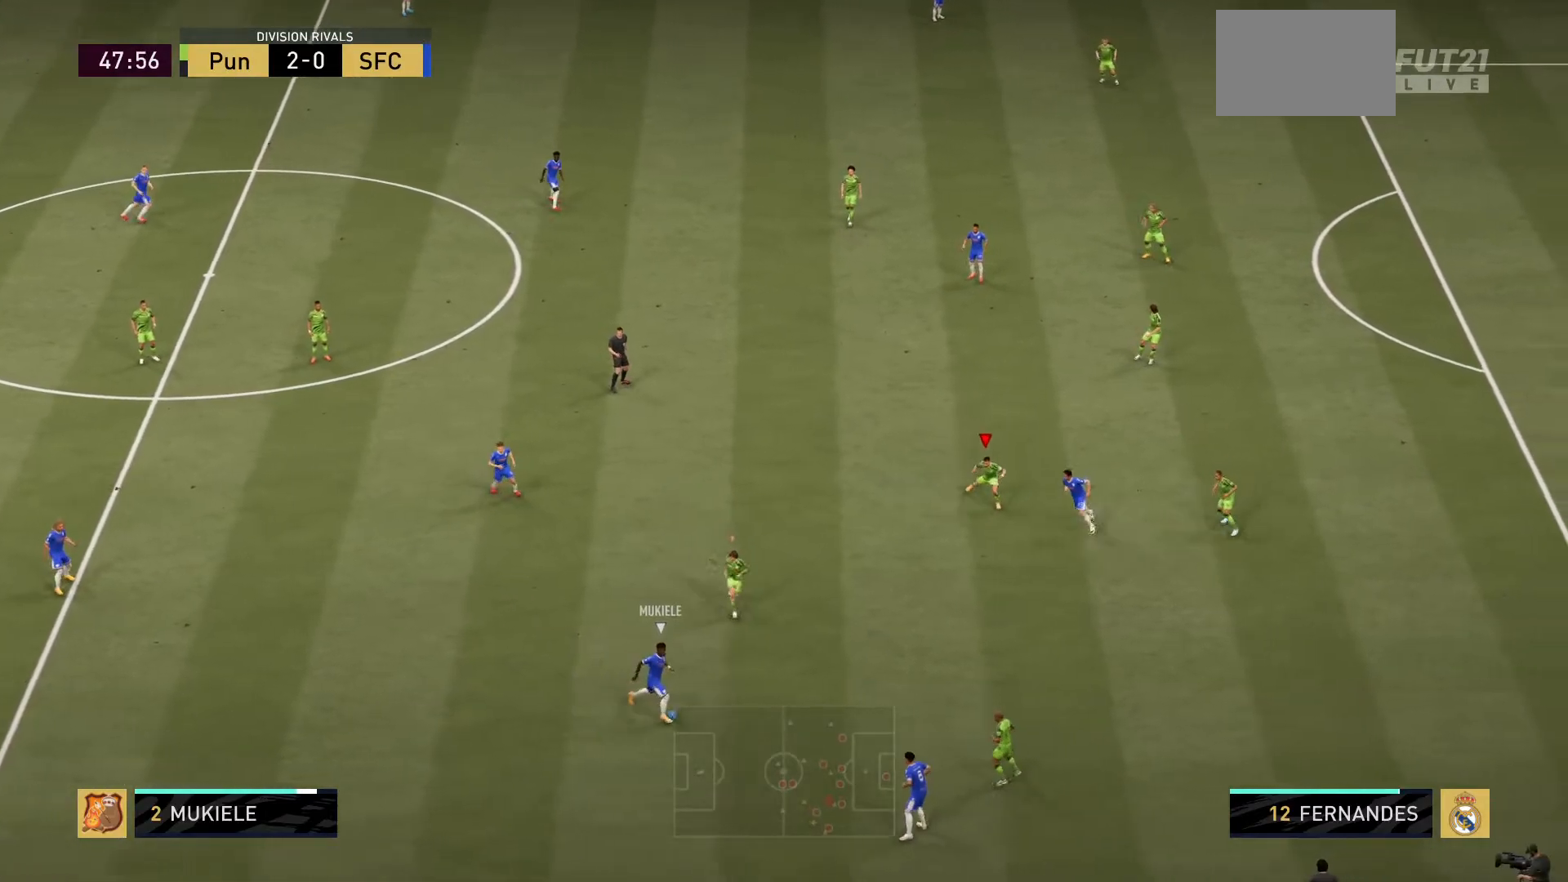
{"dt_ms": 501, "buttons": ["L2", "R2"], "left_stick": "down-left", "right_stick": "center", "events": [[251, "left_stick", "down-left"]]}
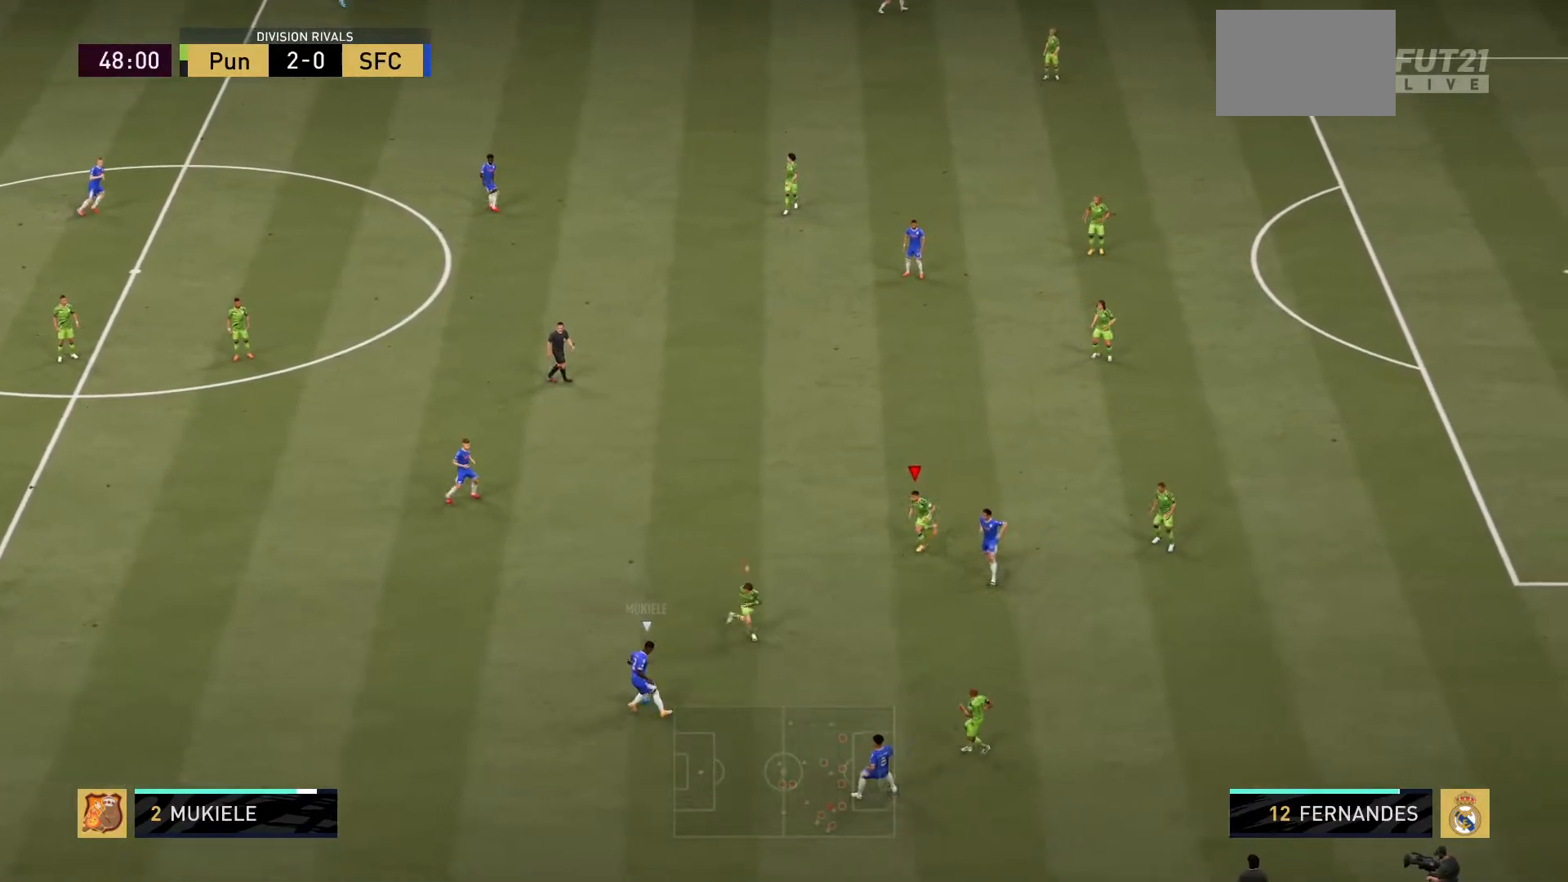
{"dt_ms": 500, "buttons": ["L2", "R2"], "left_stick": "up-left", "right_stick": "center", "events": [[150, "left_stick", "left"], [283, "left_stick", "up-left"]]}
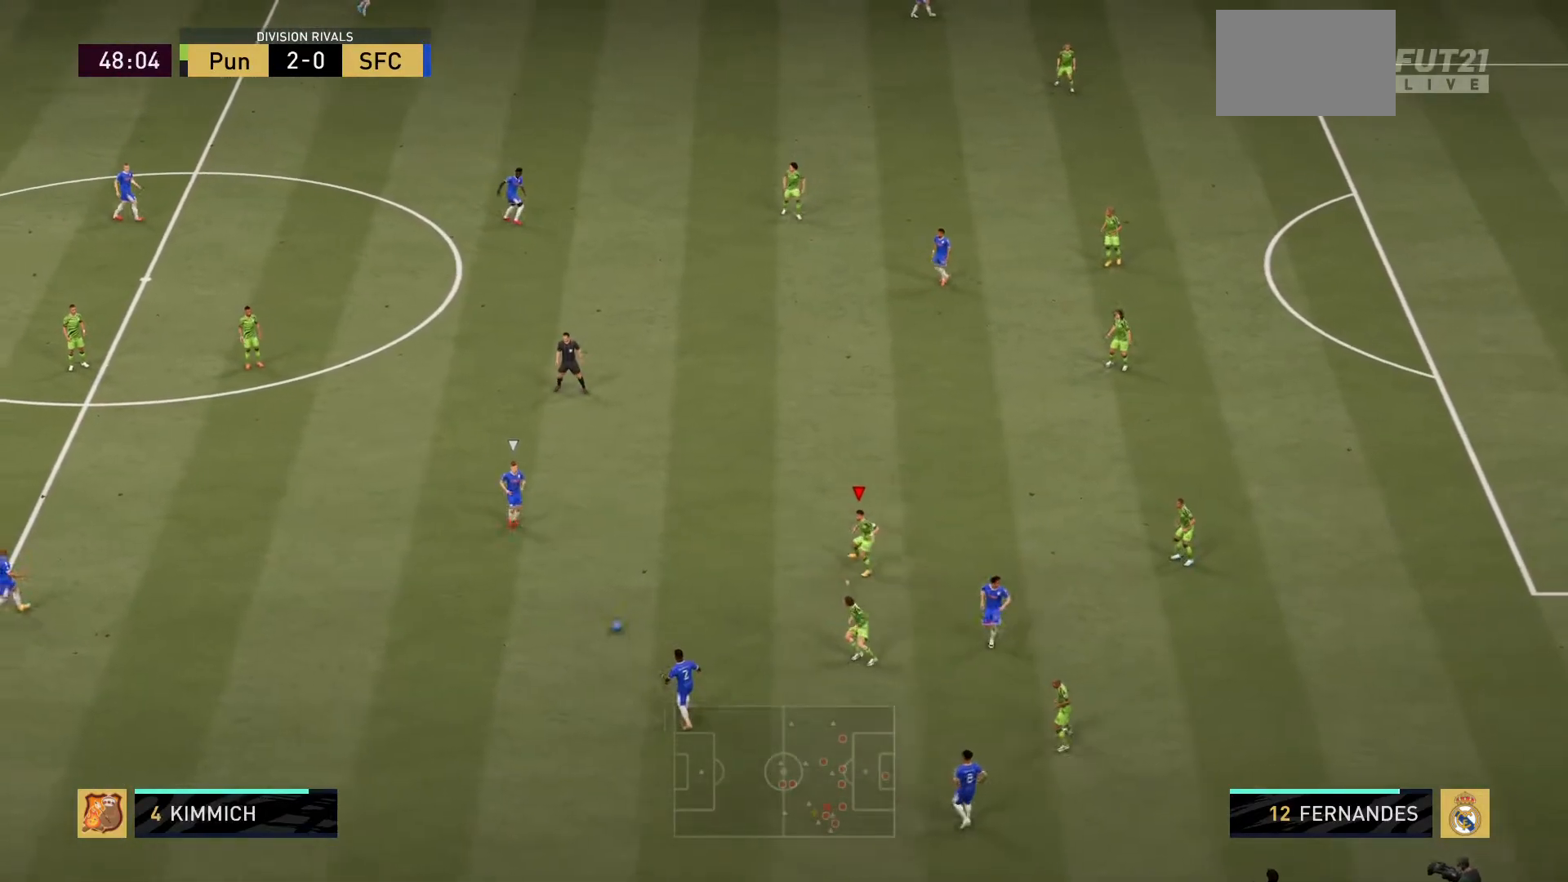
{"dt_ms": 501, "buttons": ["L2", "R2"], "left_stick": "up", "right_stick": "center", "events": [[184, "left_stick", "up"]]}
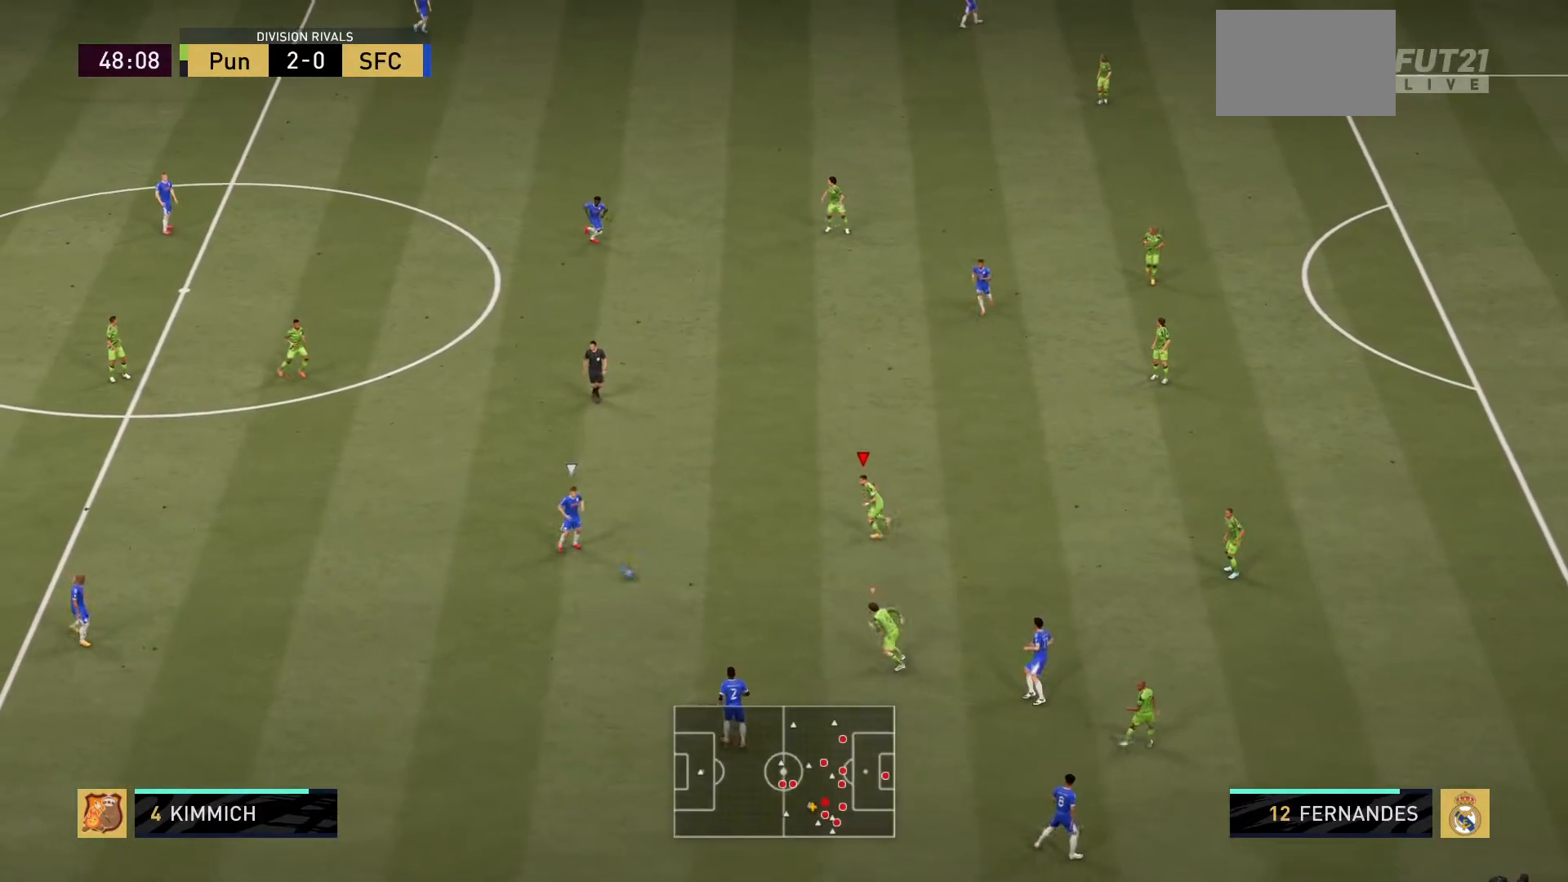
{"dt_ms": 500, "buttons": ["R2"], "left_stick": "up", "right_stick": "center", "events": [[133, "L2", "up"]]}
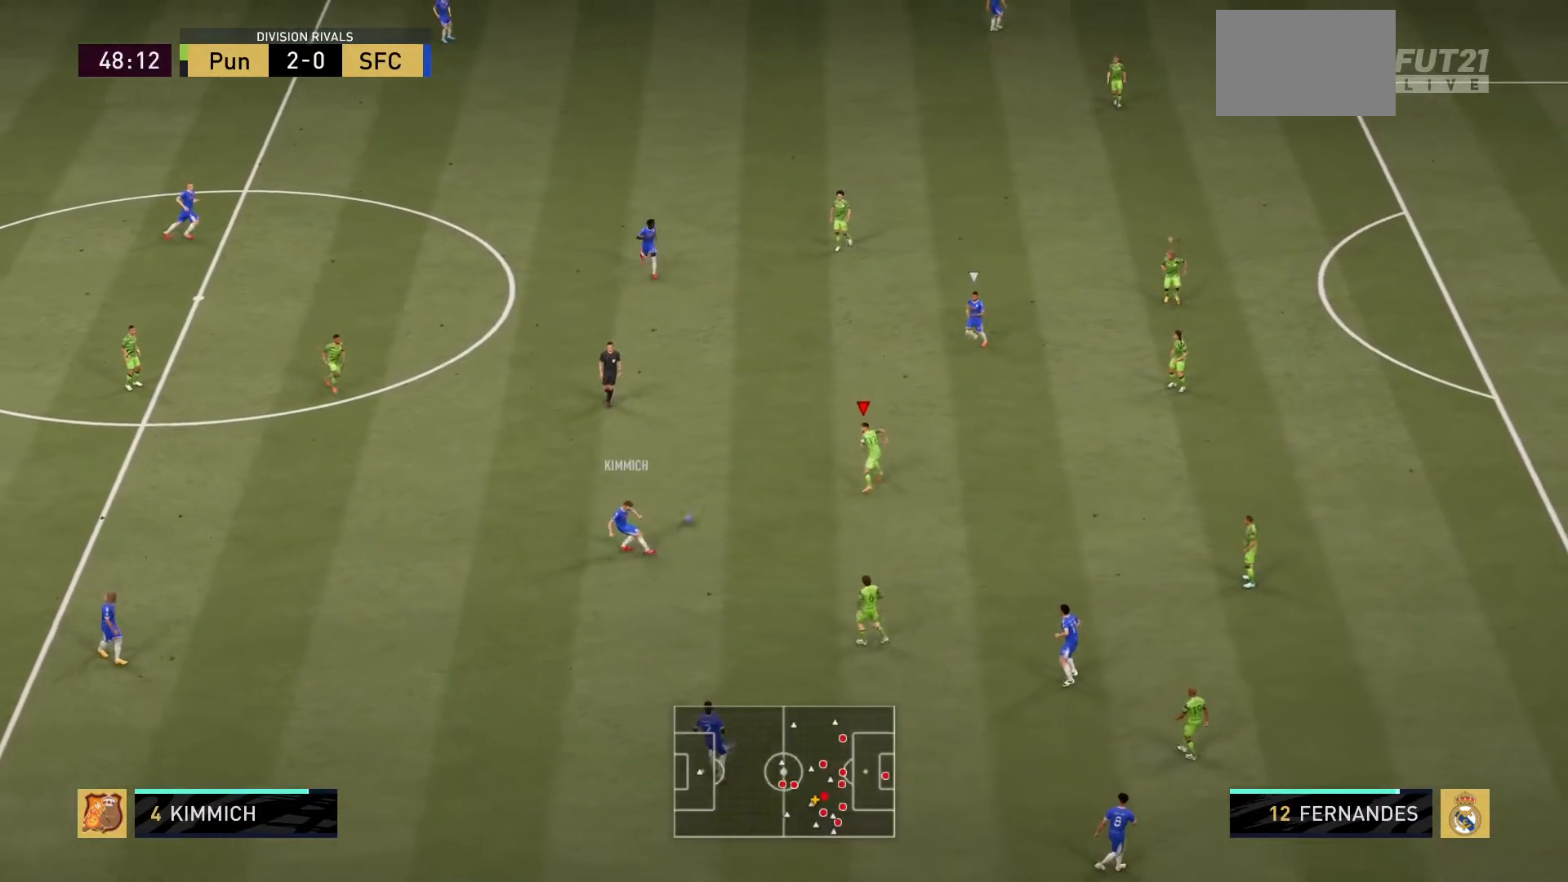
{"dt_ms": 501, "buttons": ["R2"], "left_stick": "up", "right_stick": "center", "events": []}
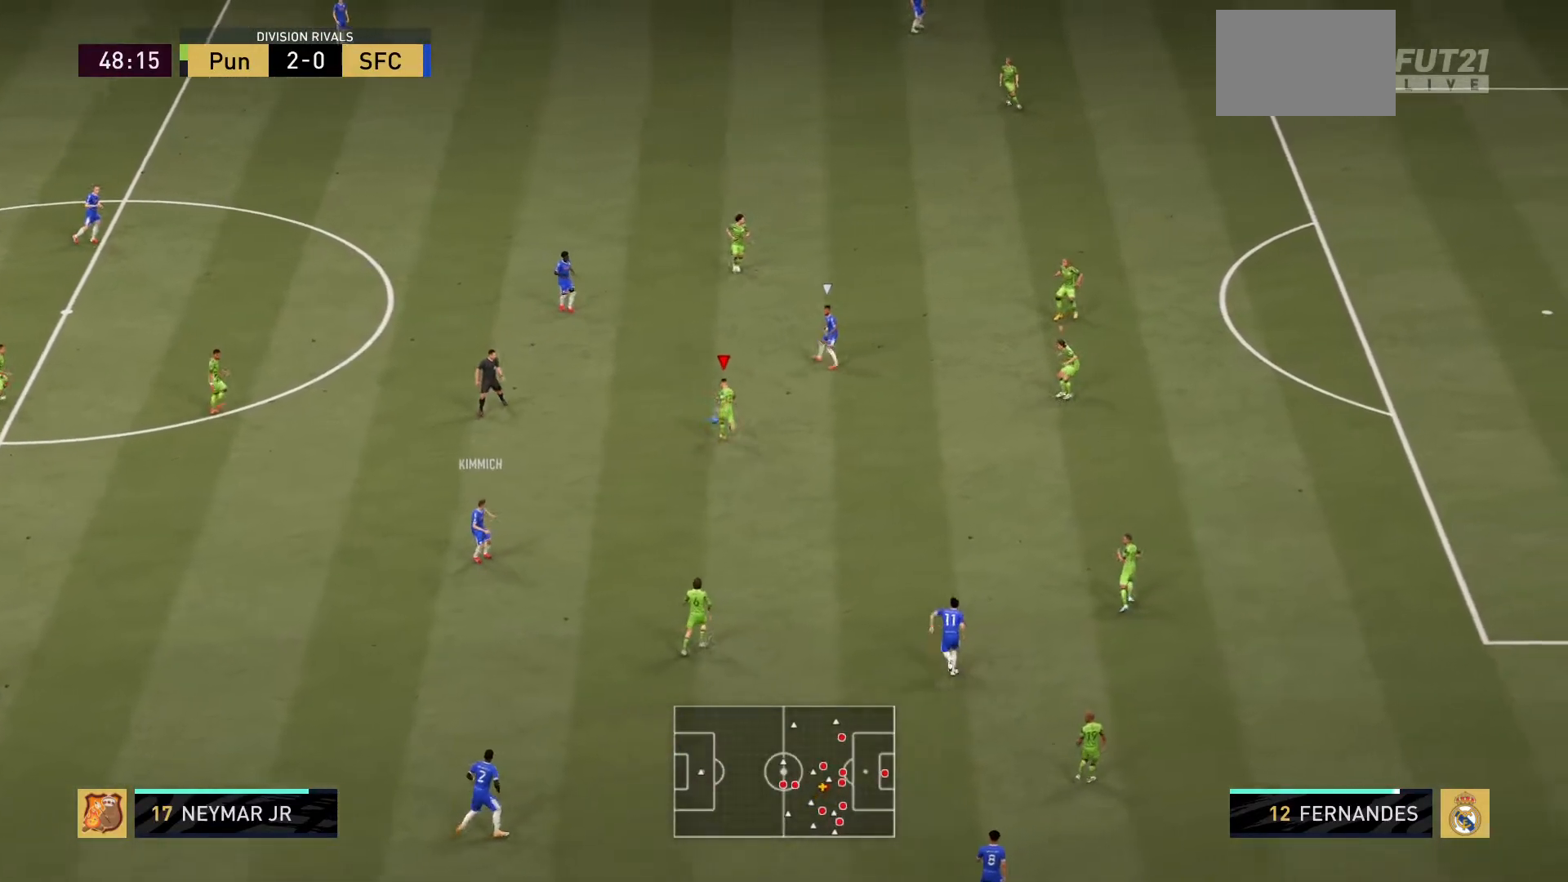
{"dt_ms": 500, "buttons": ["R2"], "left_stick": "right", "right_stick": "center", "events": [[67, "left_stick", "up-left"], [367, "CROSS", "down"], [450, "CROSS", "up"], [450, "left_stick", "right"]]}
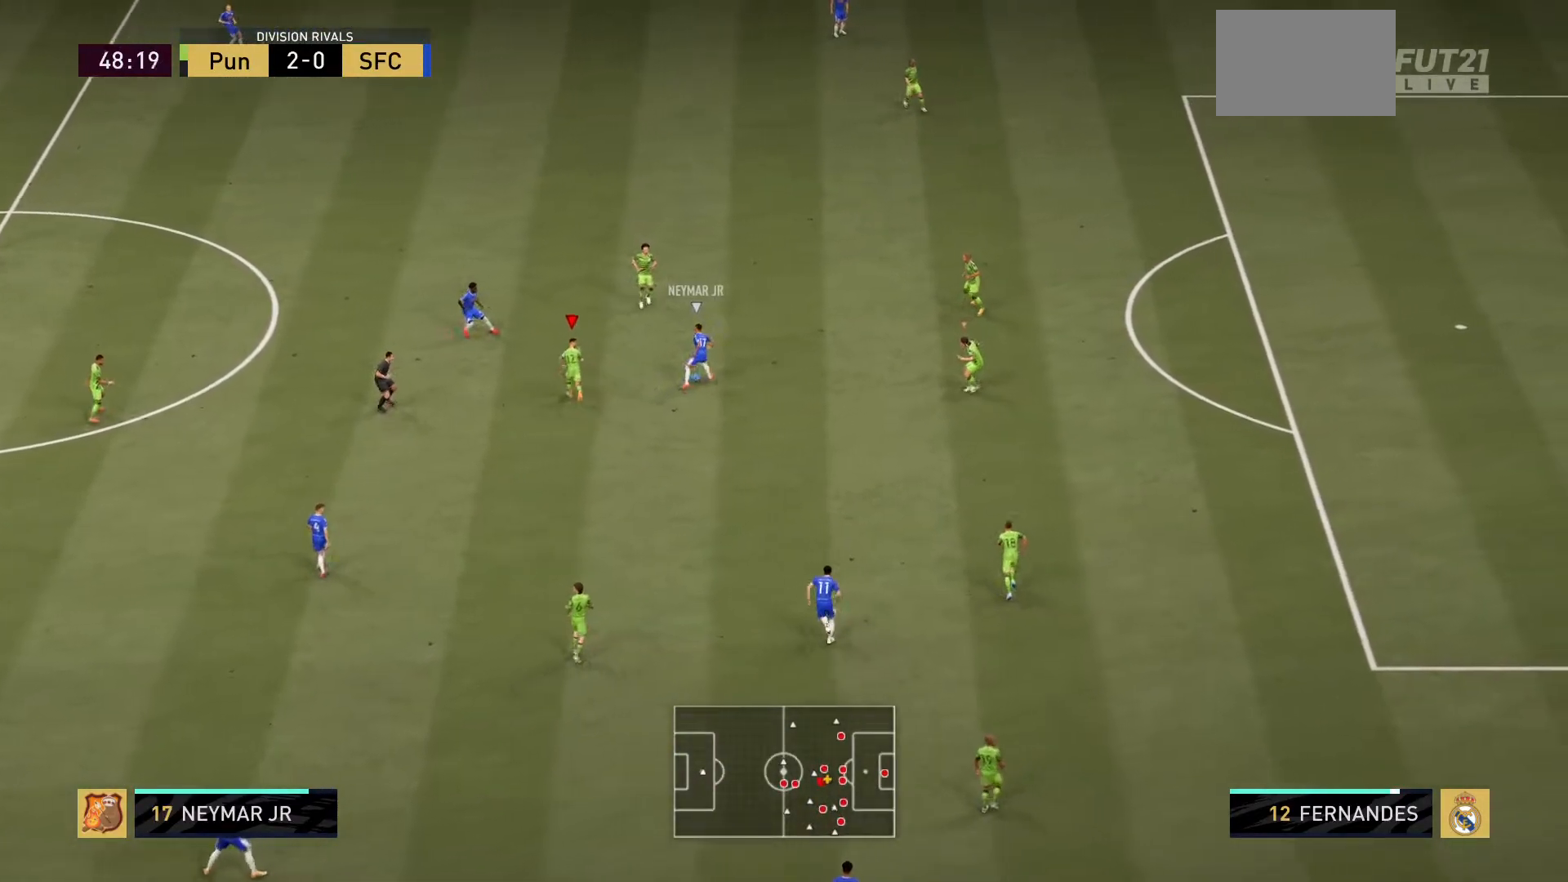
{"dt_ms": 501, "buttons": ["L1", "R2"], "left_stick": "down-right", "right_stick": "center", "events": [[384, "left_stick", "down-right"], [417, "L1", "down"]]}
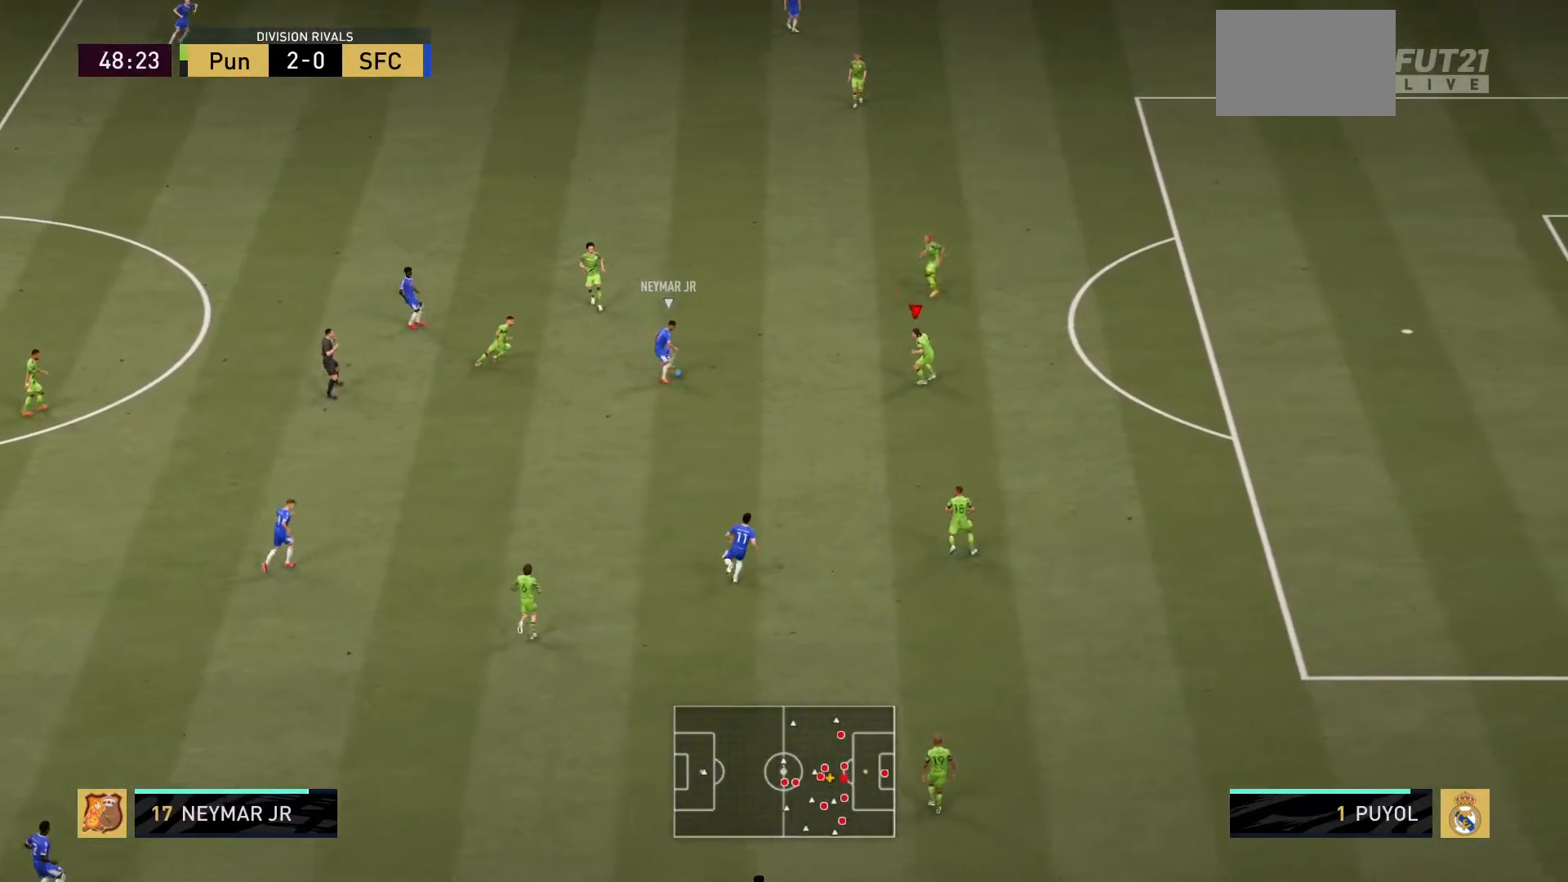
{"dt_ms": 500, "buttons": ["R2"], "left_stick": "down-right", "right_stick": "center", "events": [[17, "L1", "up"], [50, "L2", "down"], [467, "L2", "up"]]}
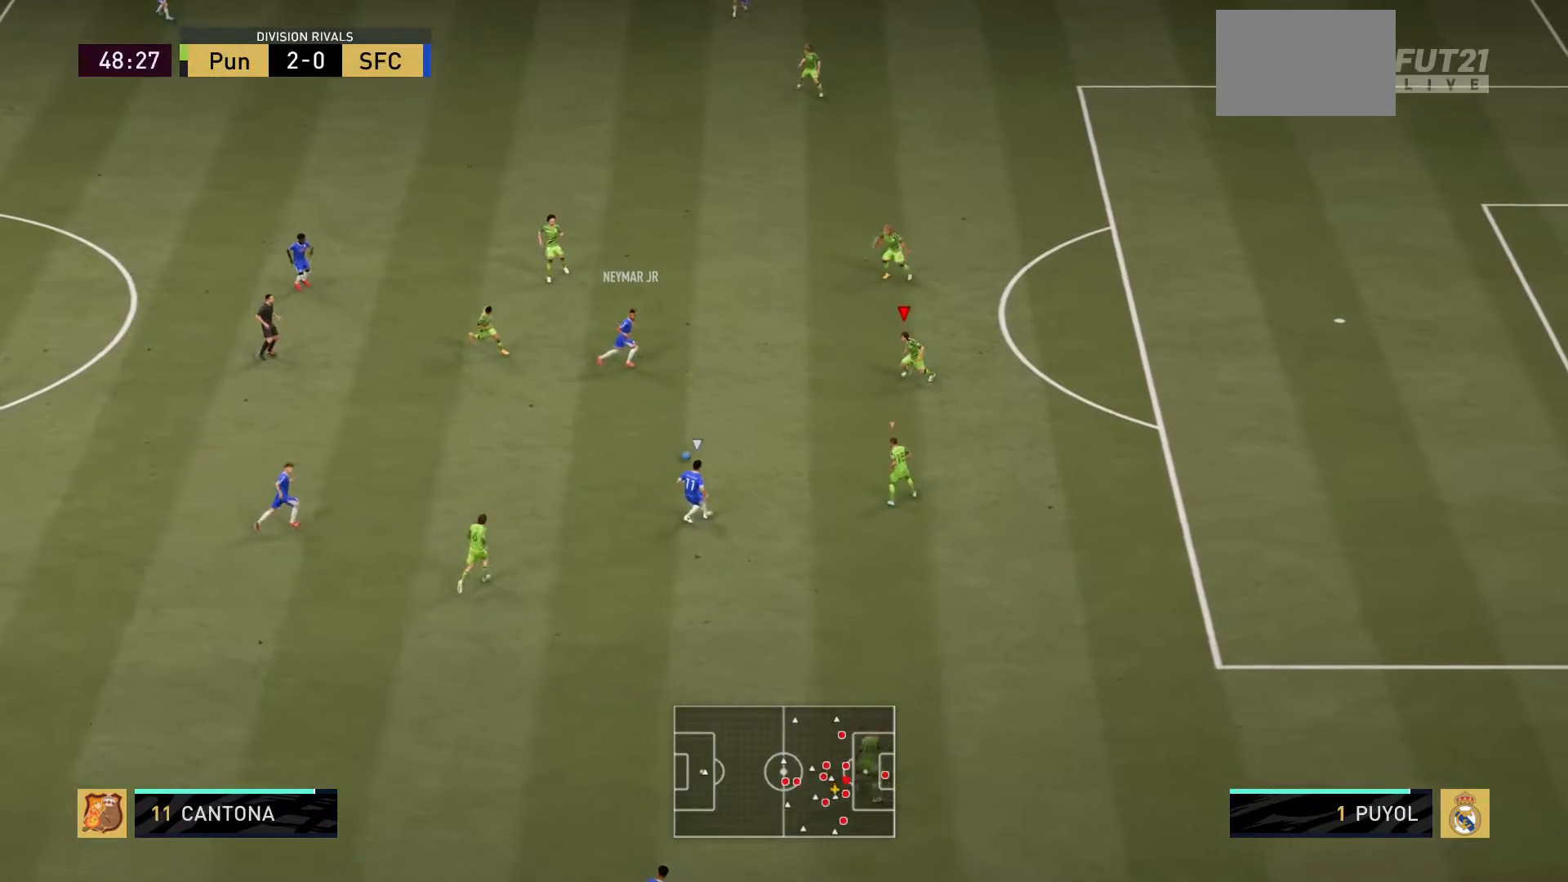
{"dt_ms": 501, "buttons": ["L2"], "left_stick": "up-left", "right_stick": "center", "events": [[150, "left_stick", "down-left"], [251, "left_stick", "left"], [267, "R2", "up"], [384, "L2", "down"], [384, "left_stick", "up-left"]]}
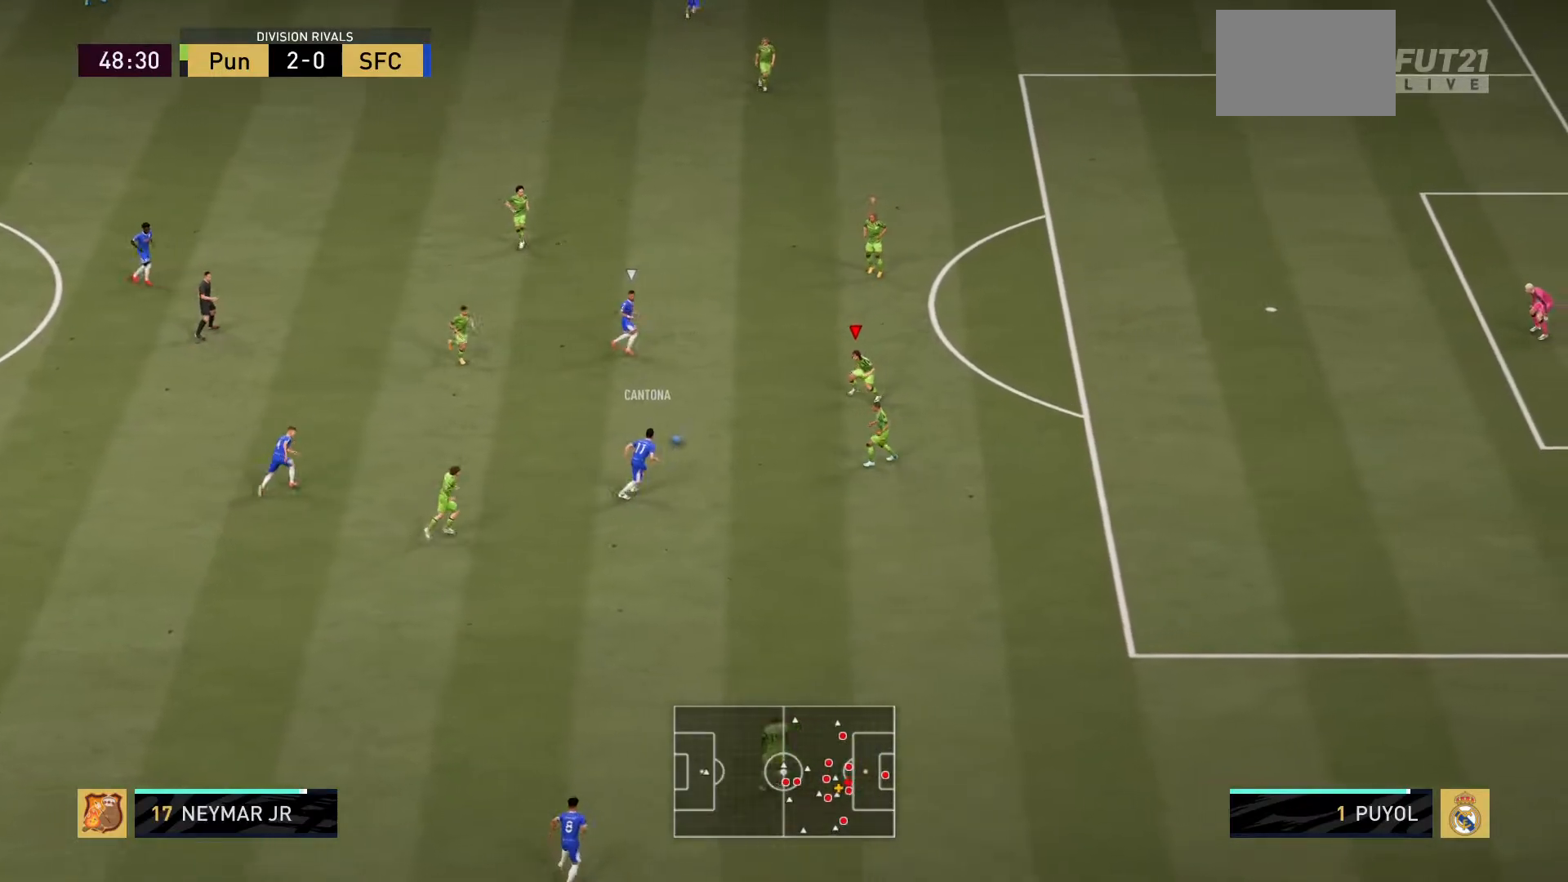
{"dt_ms": 500, "buttons": ["L2", "R2"], "left_stick": "up-left", "right_stick": "center", "events": [[183, "R2", "down"]]}
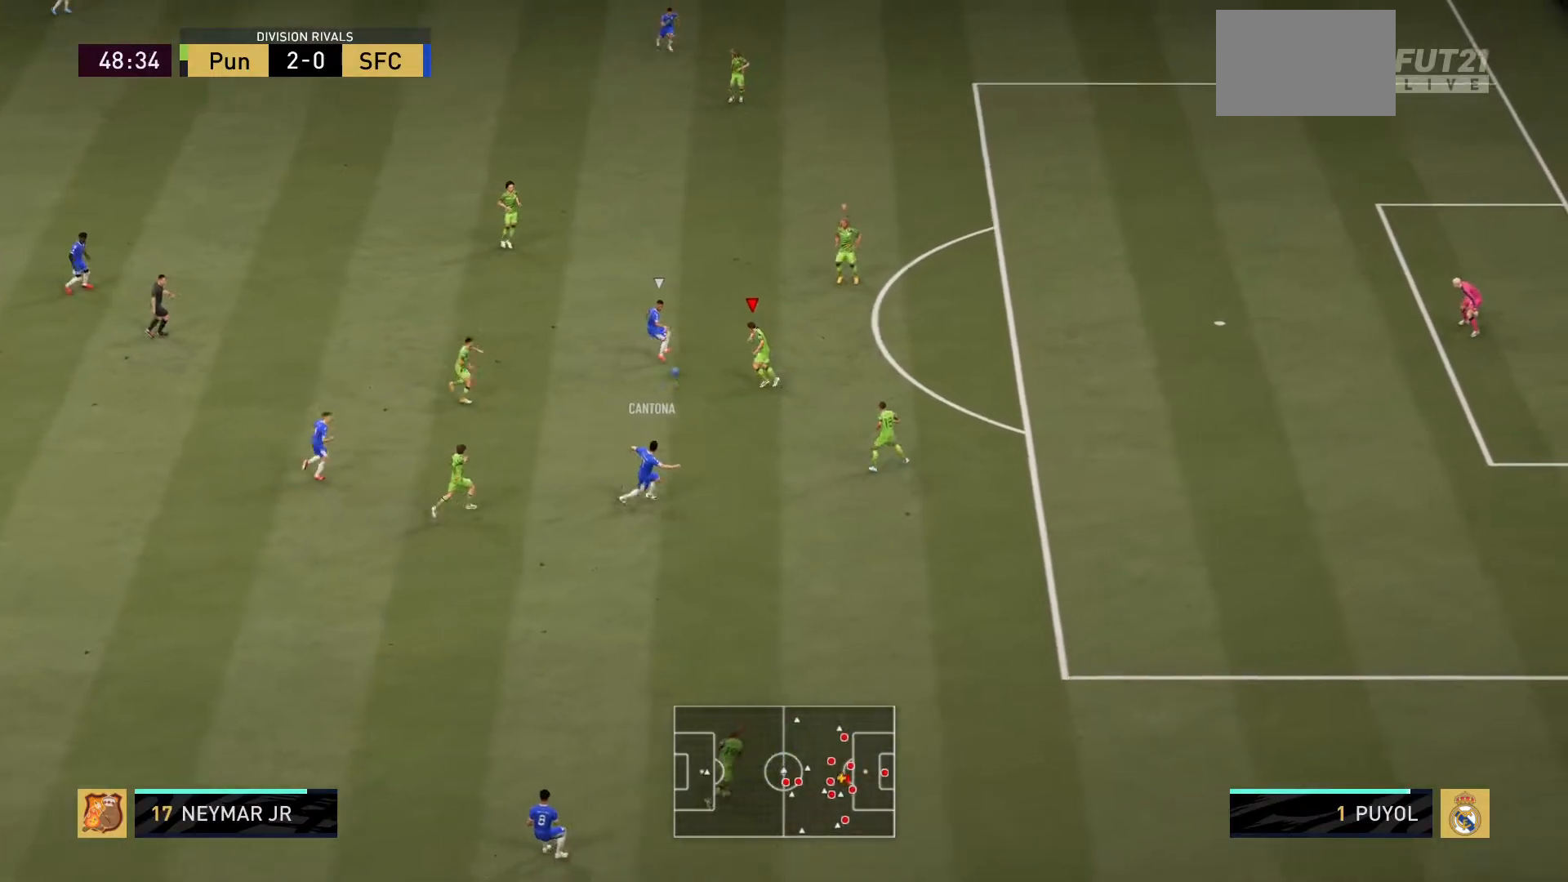
{"dt_ms": 501, "buttons": ["L2", "R2"], "left_stick": "up-left", "right_stick": "center", "events": [[134, "SQUARE", "down"], [301, "SQUARE", "up"]]}
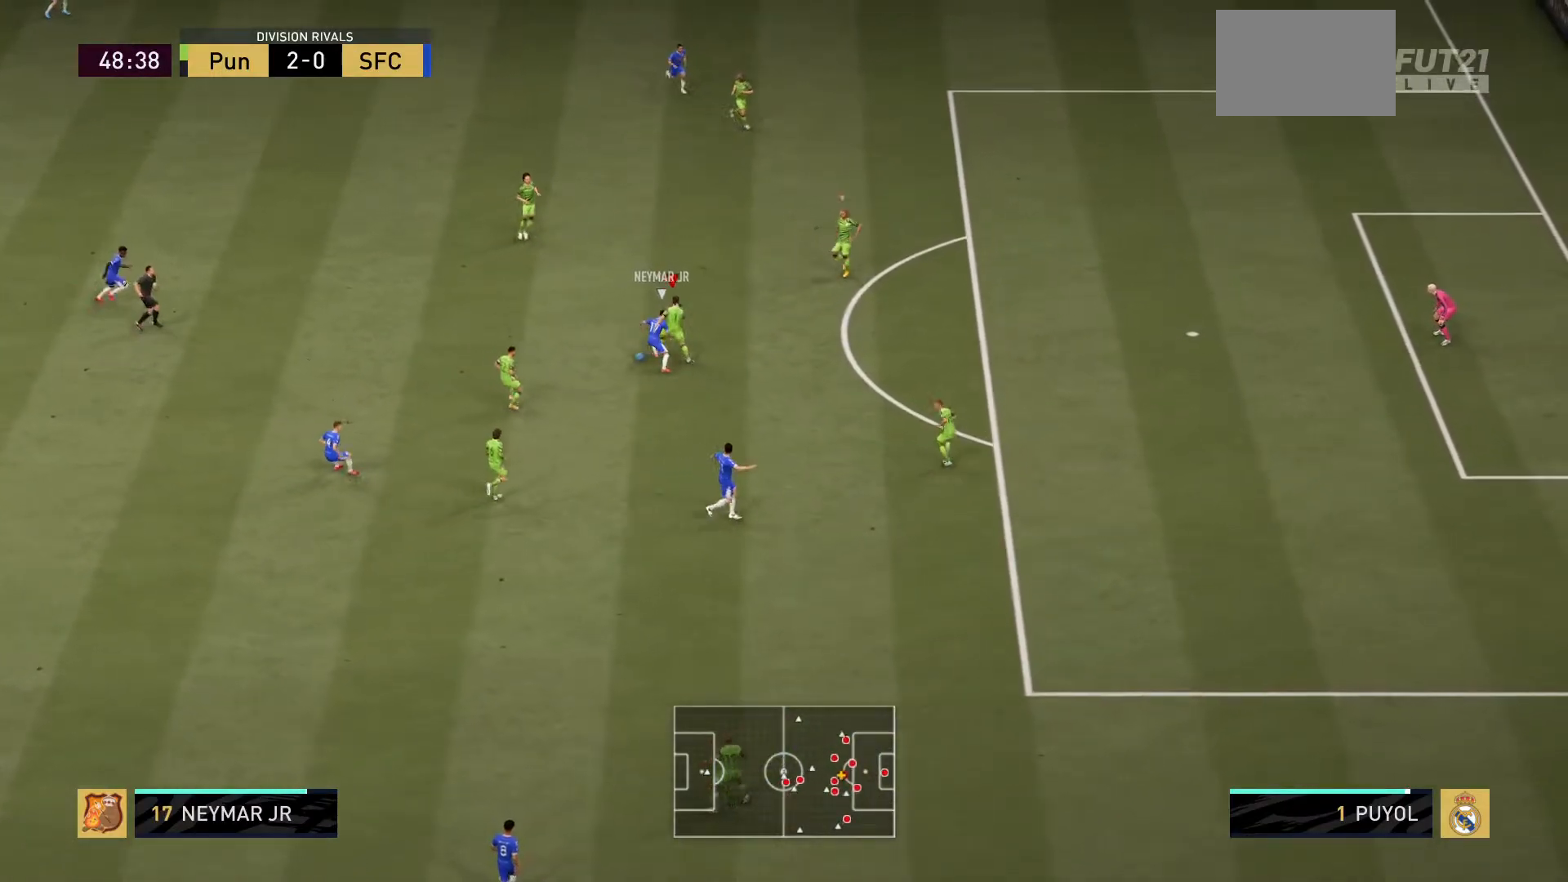
{"dt_ms": 500, "buttons": ["R2"], "left_stick": "left", "right_stick": "center", "events": [[67, "left_stick", "center"], [217, "left_stick", "left"], [367, "L2", "up"]]}
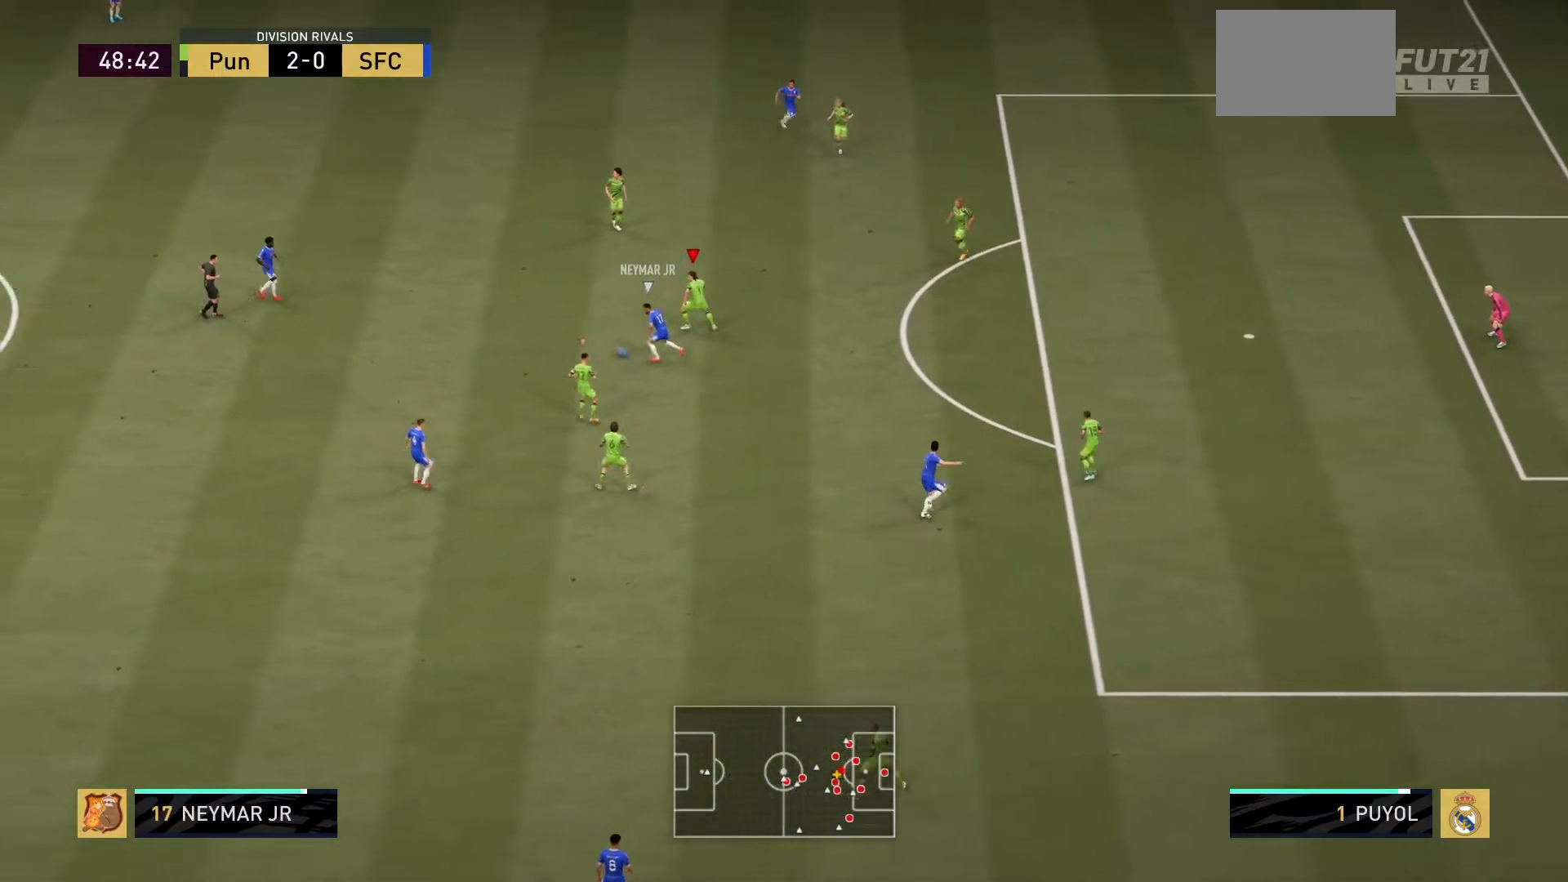
{"dt_ms": 501, "buttons": ["SQUARE", "R2"], "left_stick": "down-left", "right_stick": "center", "events": [[184, "left_stick", "down-left"], [251, "SQUARE", "down"]]}